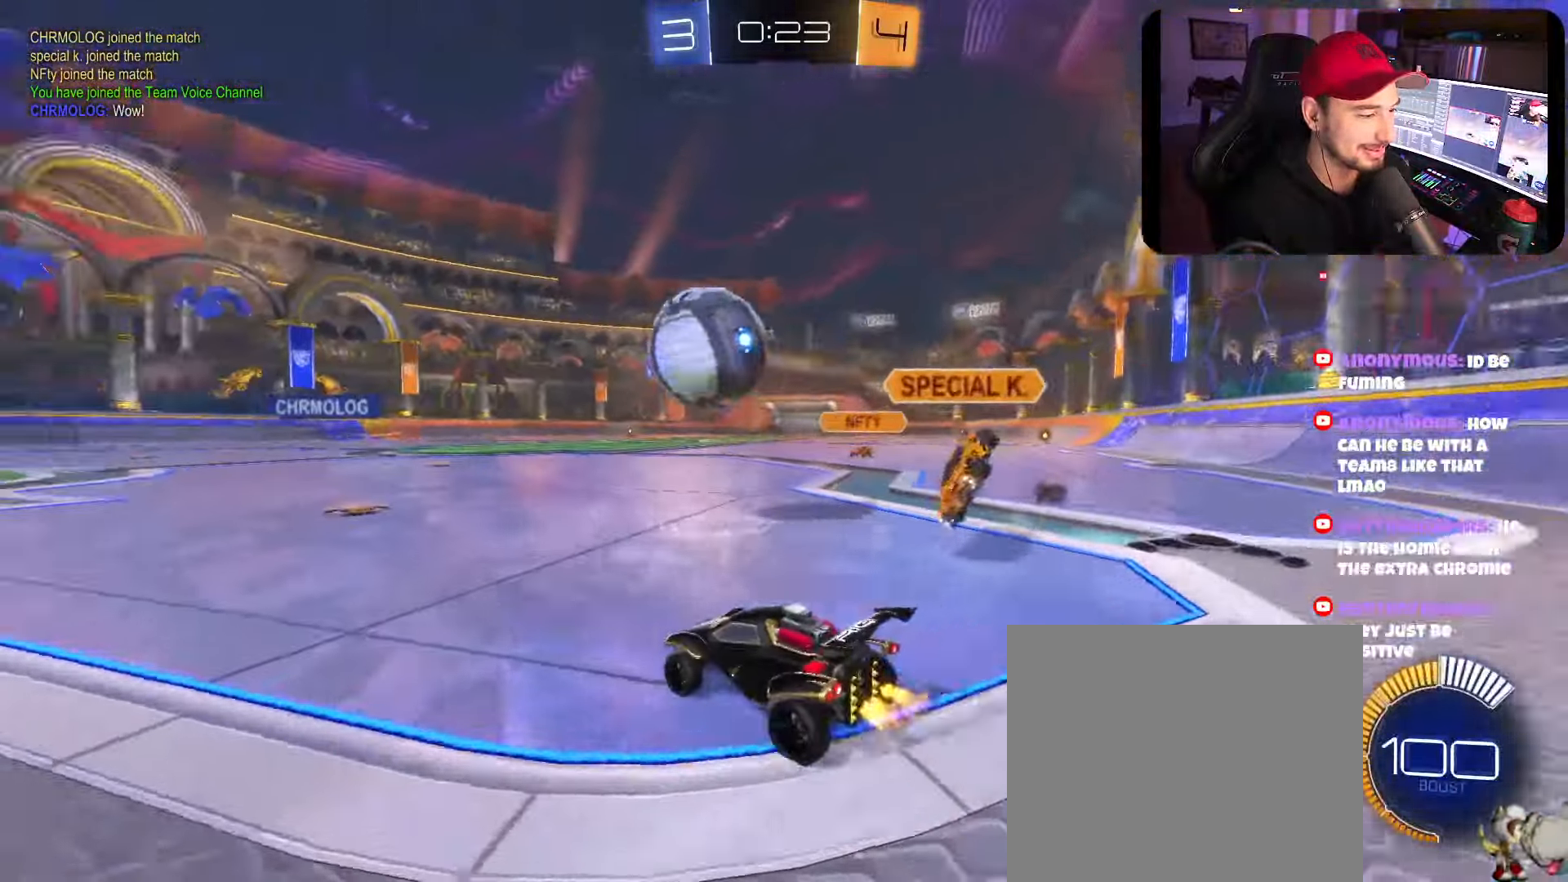
Gameplay with a controller (Xbox layout); each line is a JSON object with the inputs held at the frame after it. "events" lists button and stick changes between this image and that frame as [ms after this image, input, new state], when the widget could be followed in between. Not read: R3.
{"buttons": ["B", "R2"], "left_stick": "center", "right_stick": "center", "events": [[66, "left_stick", "center"], [83, "B", "down"], [166, "left_stick", "left"], [383, "X", "down"], [383, "left_stick", "center"], [500, "X", "up"]]}
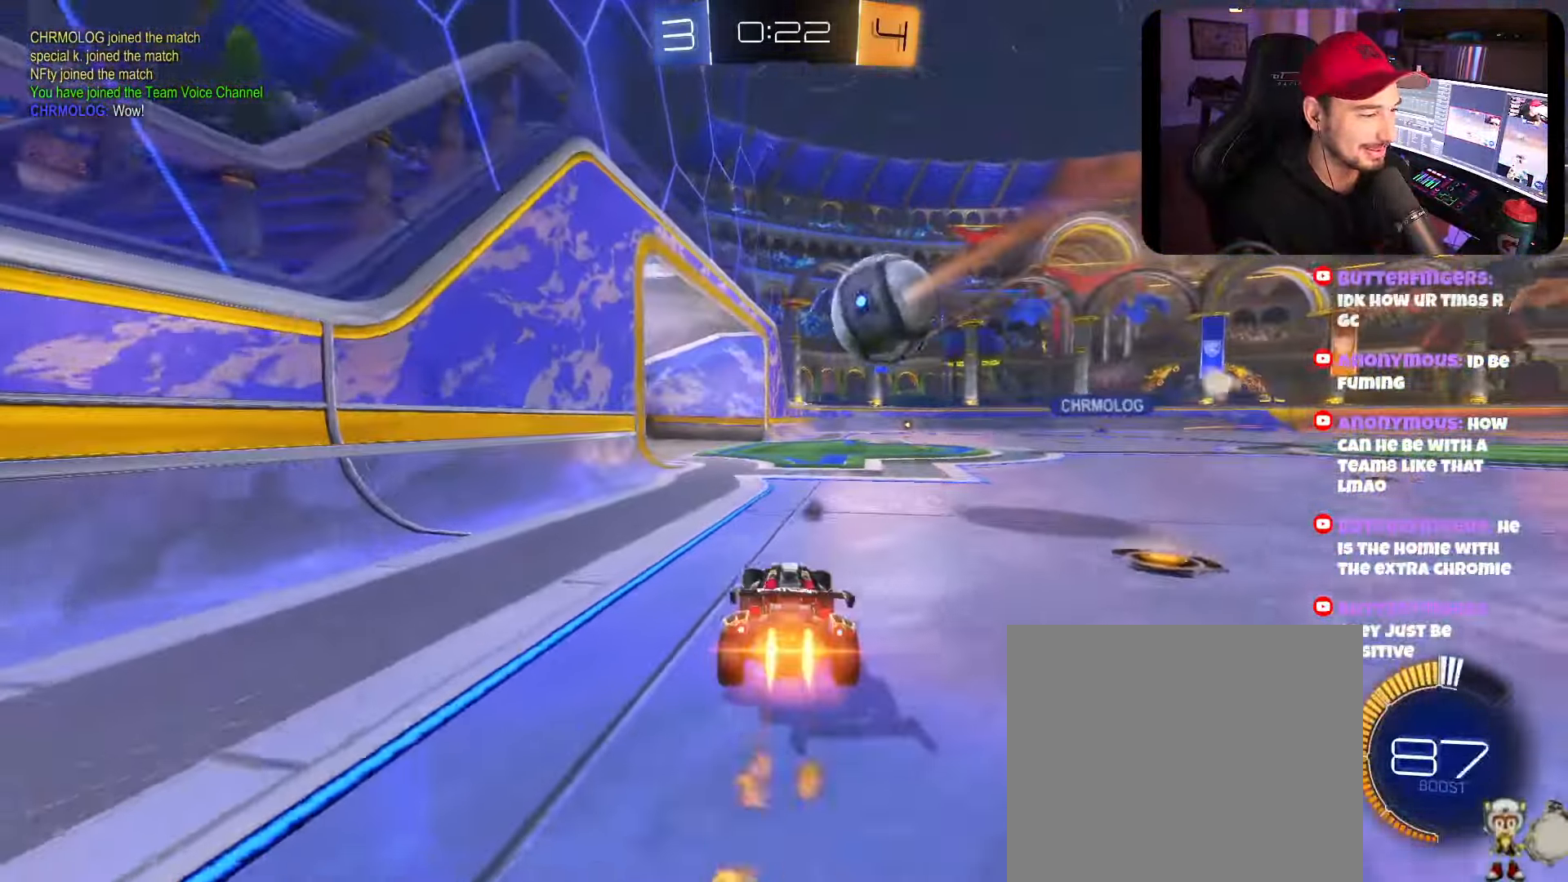
{"buttons": ["B", "R2"], "left_stick": "center", "right_stick": "center", "events": [[333, "left_stick", "left"], [400, "left_stick", "center"]]}
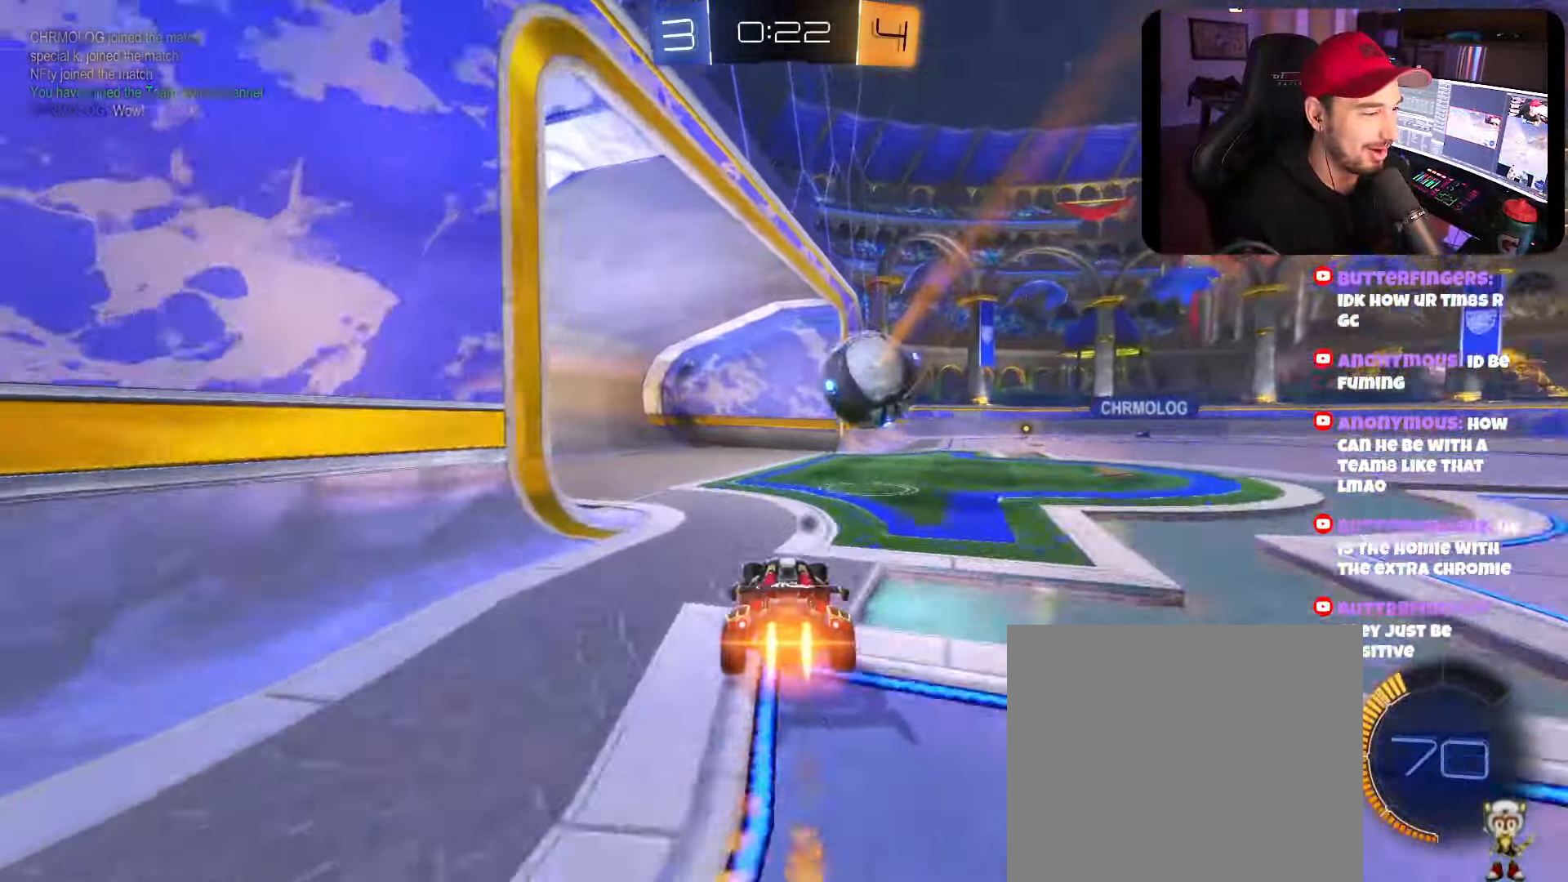
{"buttons": ["A", "B", "R2"], "left_stick": "left", "right_stick": "center", "events": [[133, "left_stick", "right"], [216, "left_stick", "center"], [316, "A", "down"], [433, "left_stick", "left"]]}
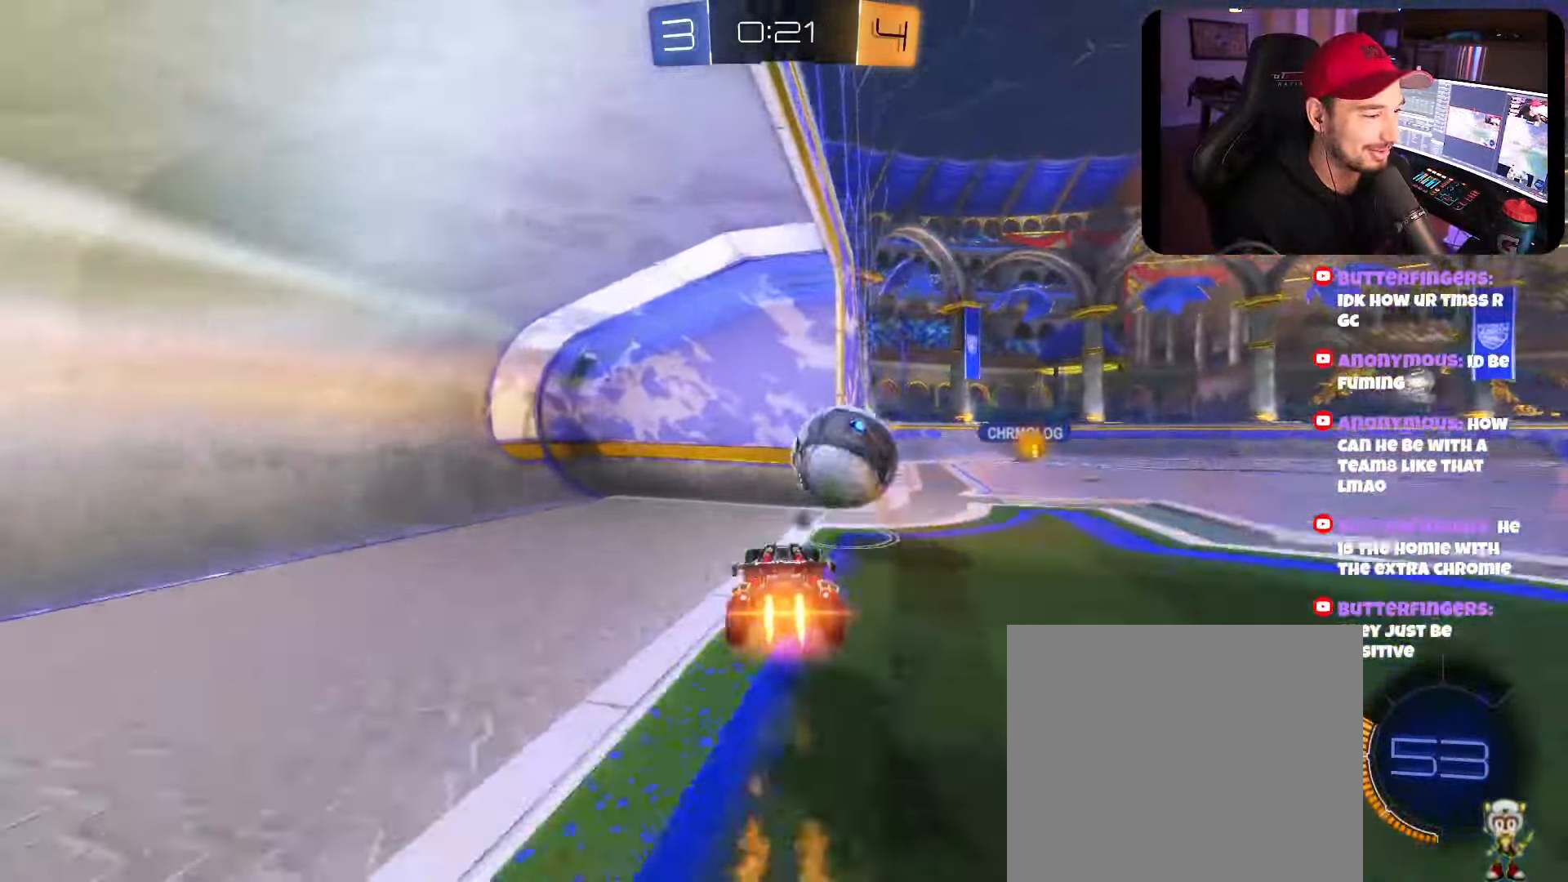
{"buttons": ["A", "B", "R2"], "left_stick": "down", "right_stick": "center", "events": [[16, "left_stick", "center"], [50, "A", "up"], [166, "left_stick", "up"], [216, "left_stick", "up-right"], [316, "A", "down"], [383, "A", "up"], [416, "A", "down"], [416, "left_stick", "down"]]}
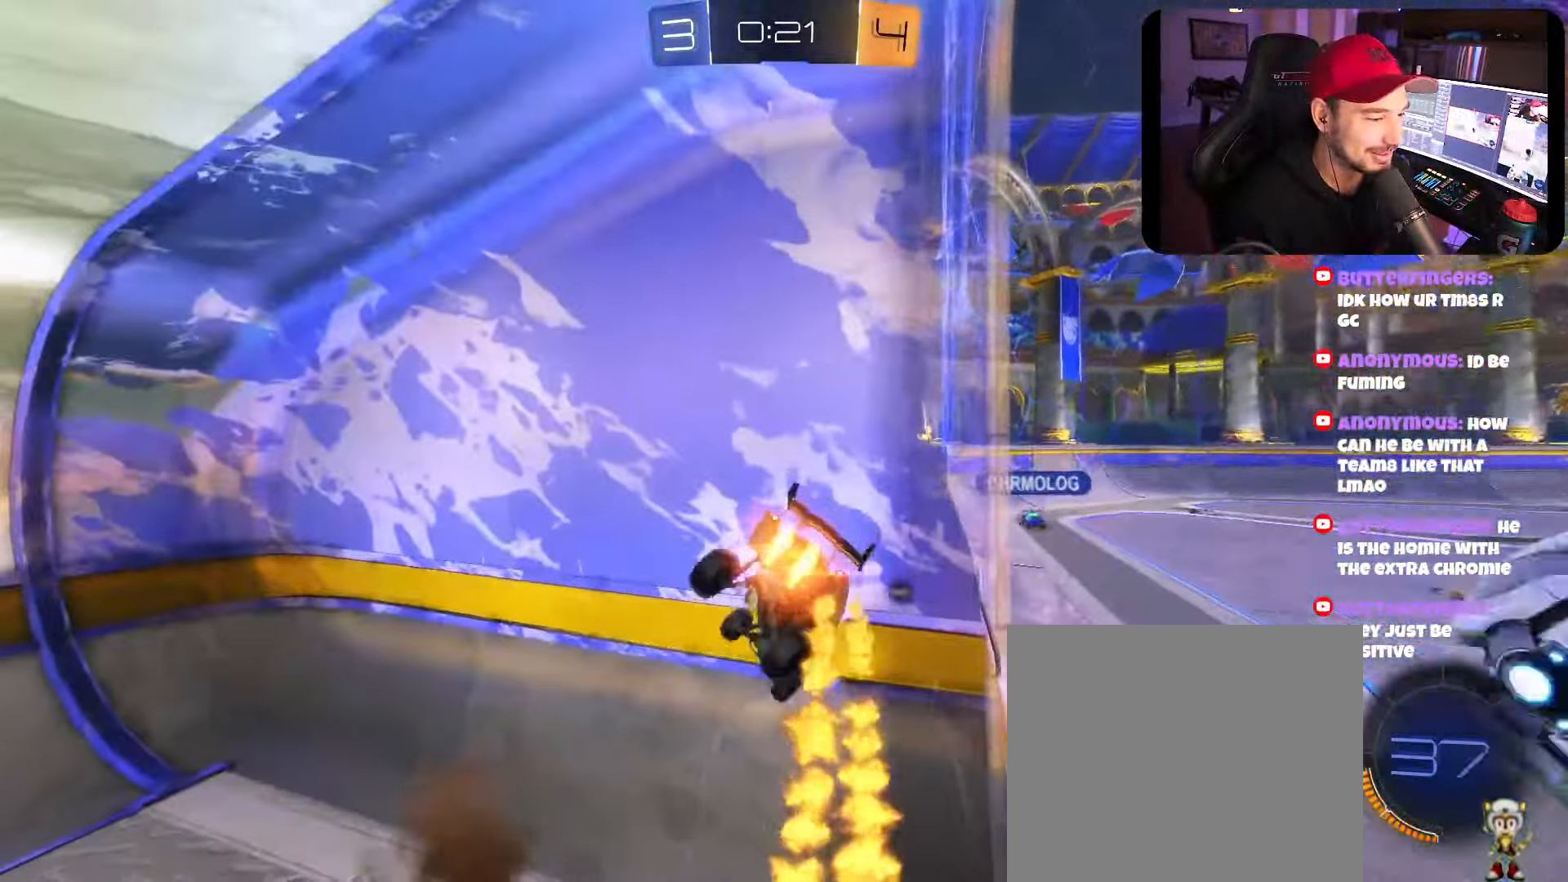
{"buttons": ["B", "R2"], "left_stick": "right", "right_stick": "center", "events": [[166, "A", "up"], [216, "X", "down"], [250, "left_stick", "center"], [333, "X", "up"], [500, "left_stick", "right"]]}
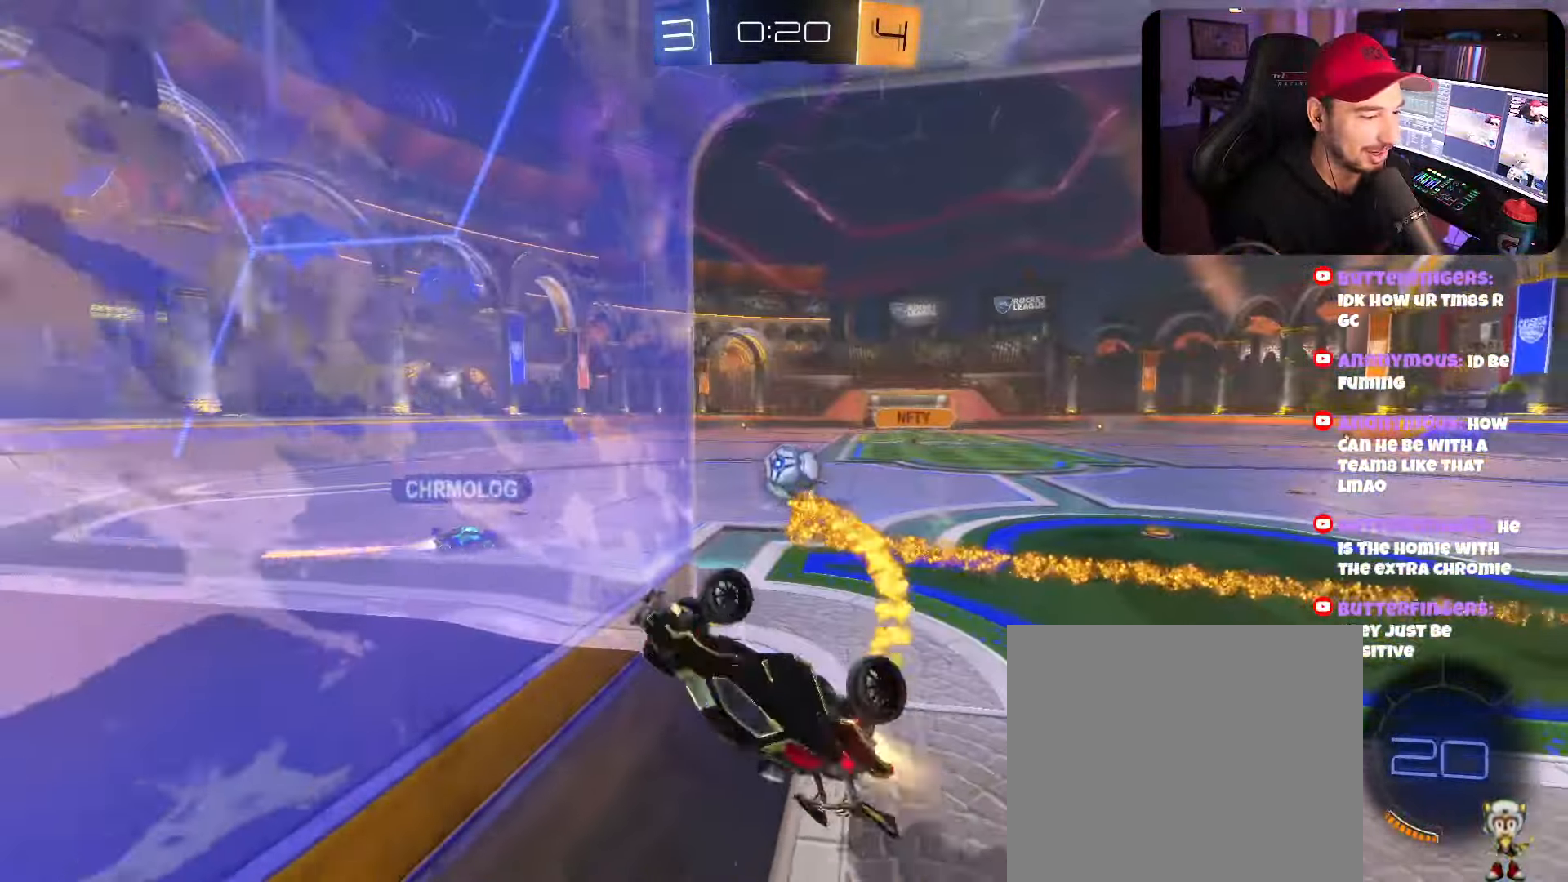
{"buttons": ["R2"], "left_stick": "right", "right_stick": "center", "events": [[216, "B", "up"]]}
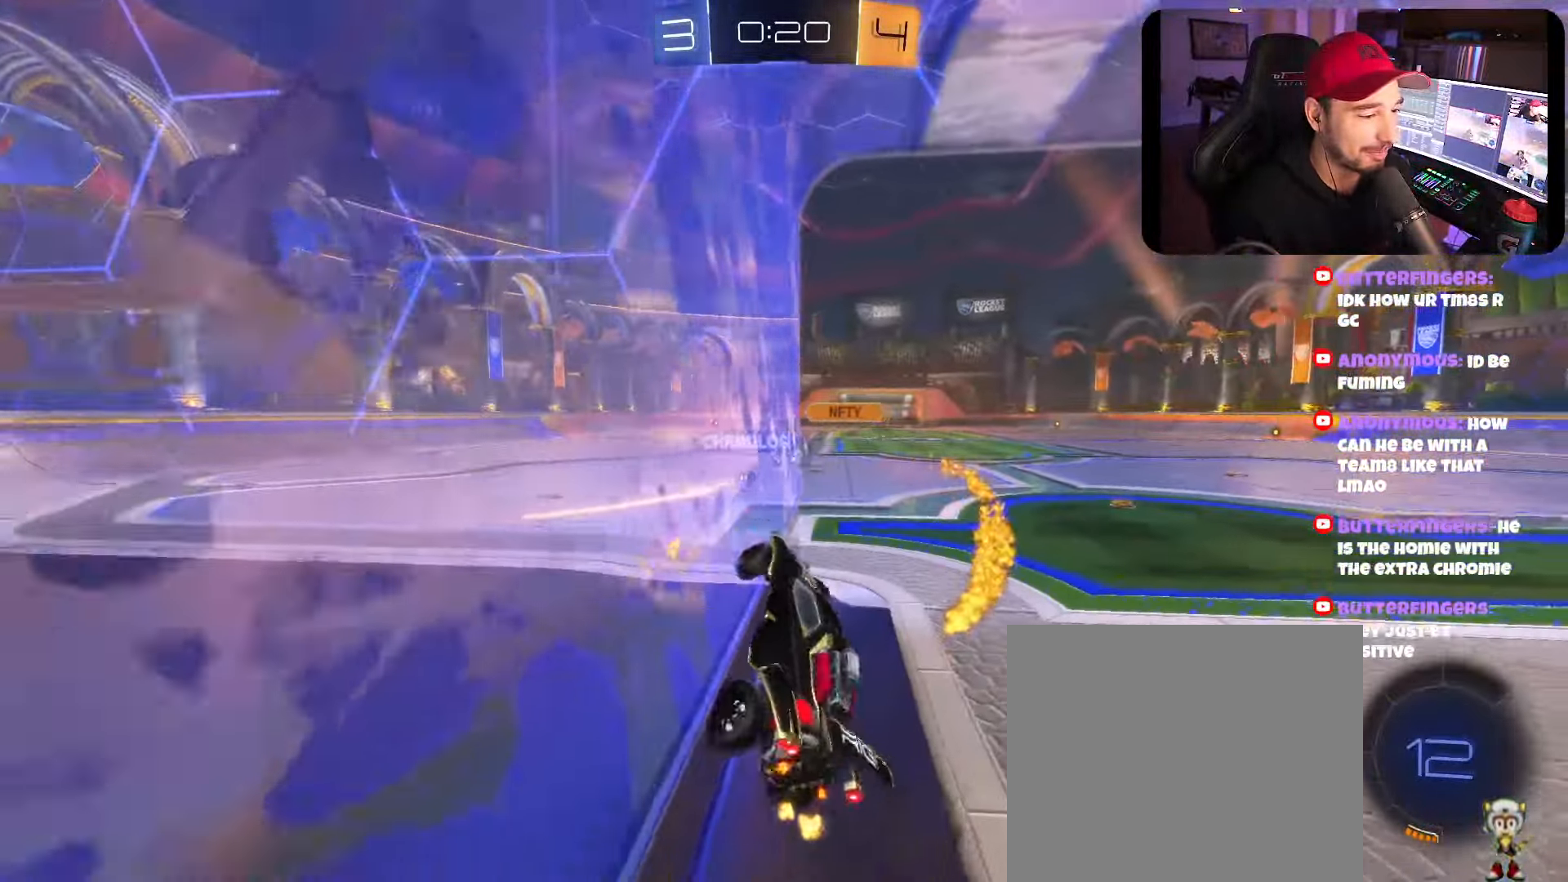
{"buttons": ["R2"], "left_stick": "right", "right_stick": "center", "events": []}
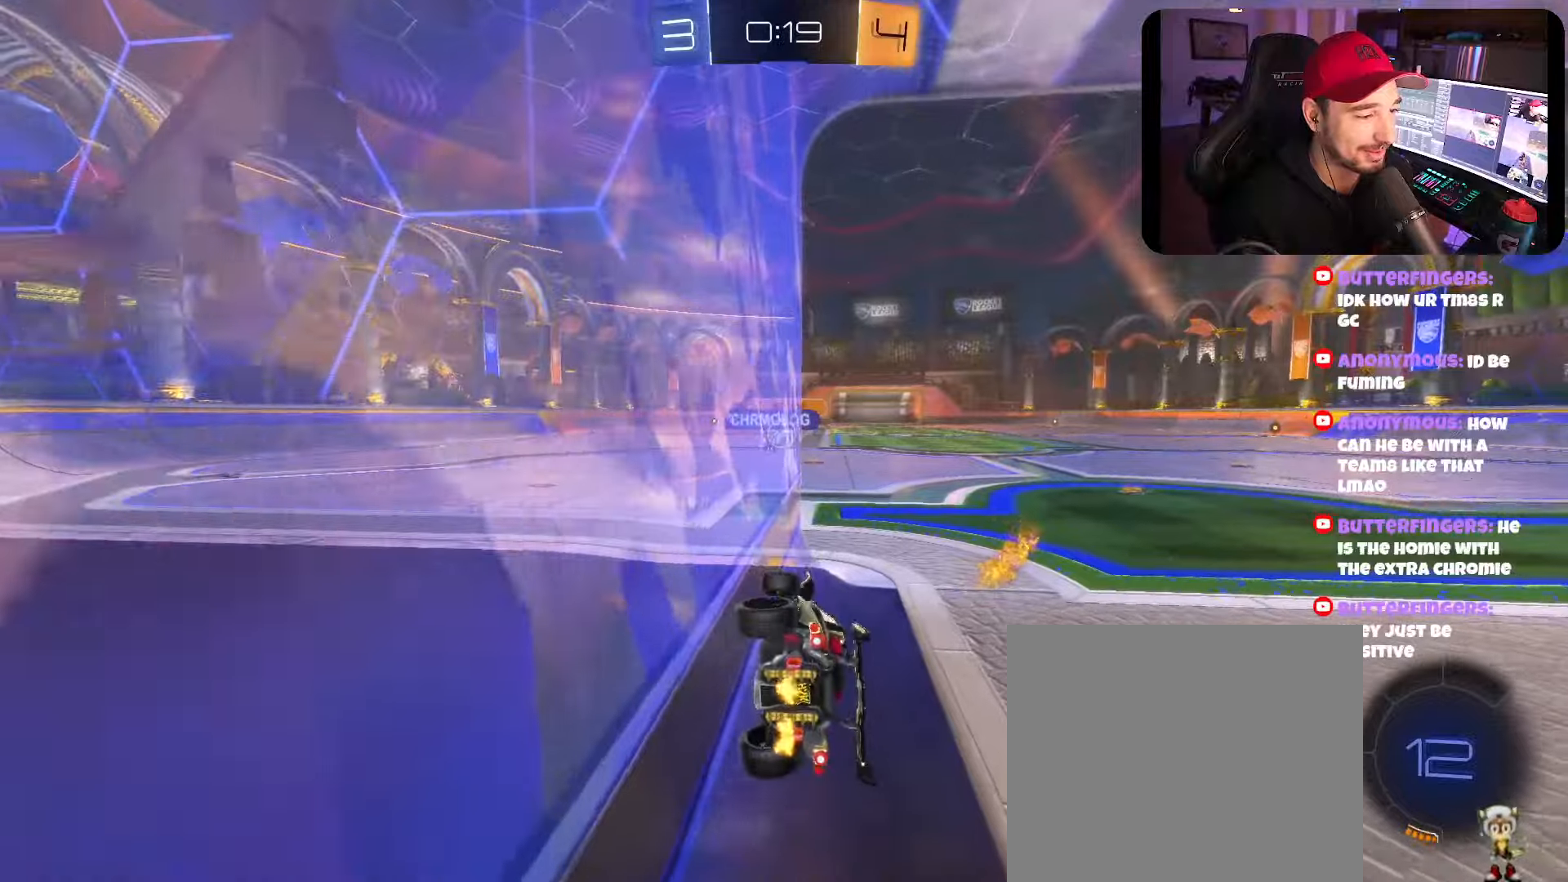
{"buttons": ["R2"], "left_stick": "center", "right_stick": "center", "events": [[116, "left_stick", "center"]]}
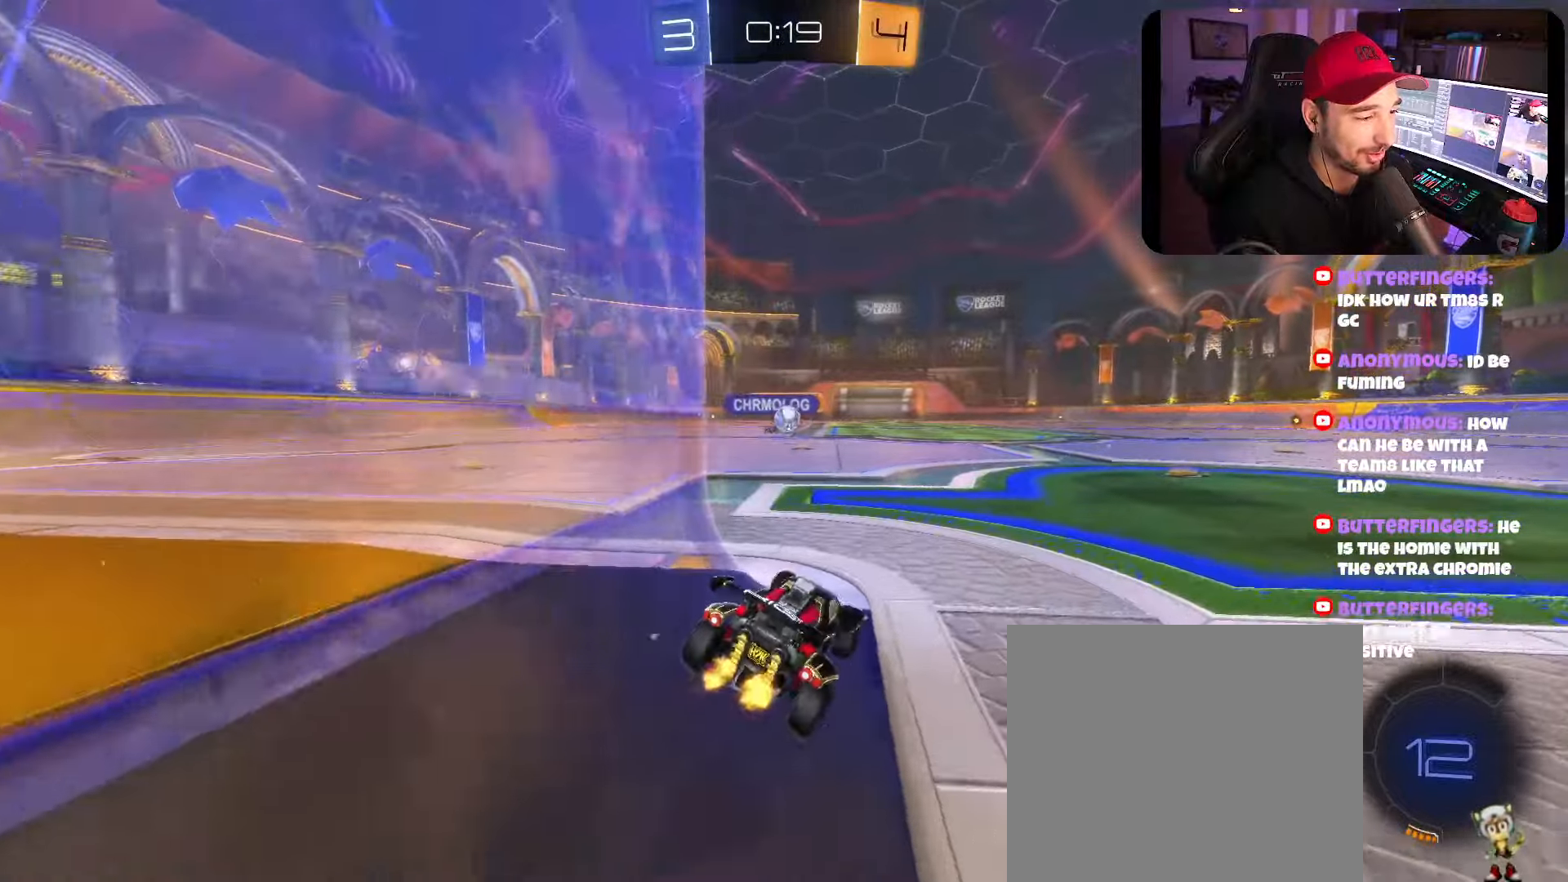
{"buttons": ["R2"], "left_stick": "right", "right_stick": "center", "events": [[183, "left_stick", "right"]]}
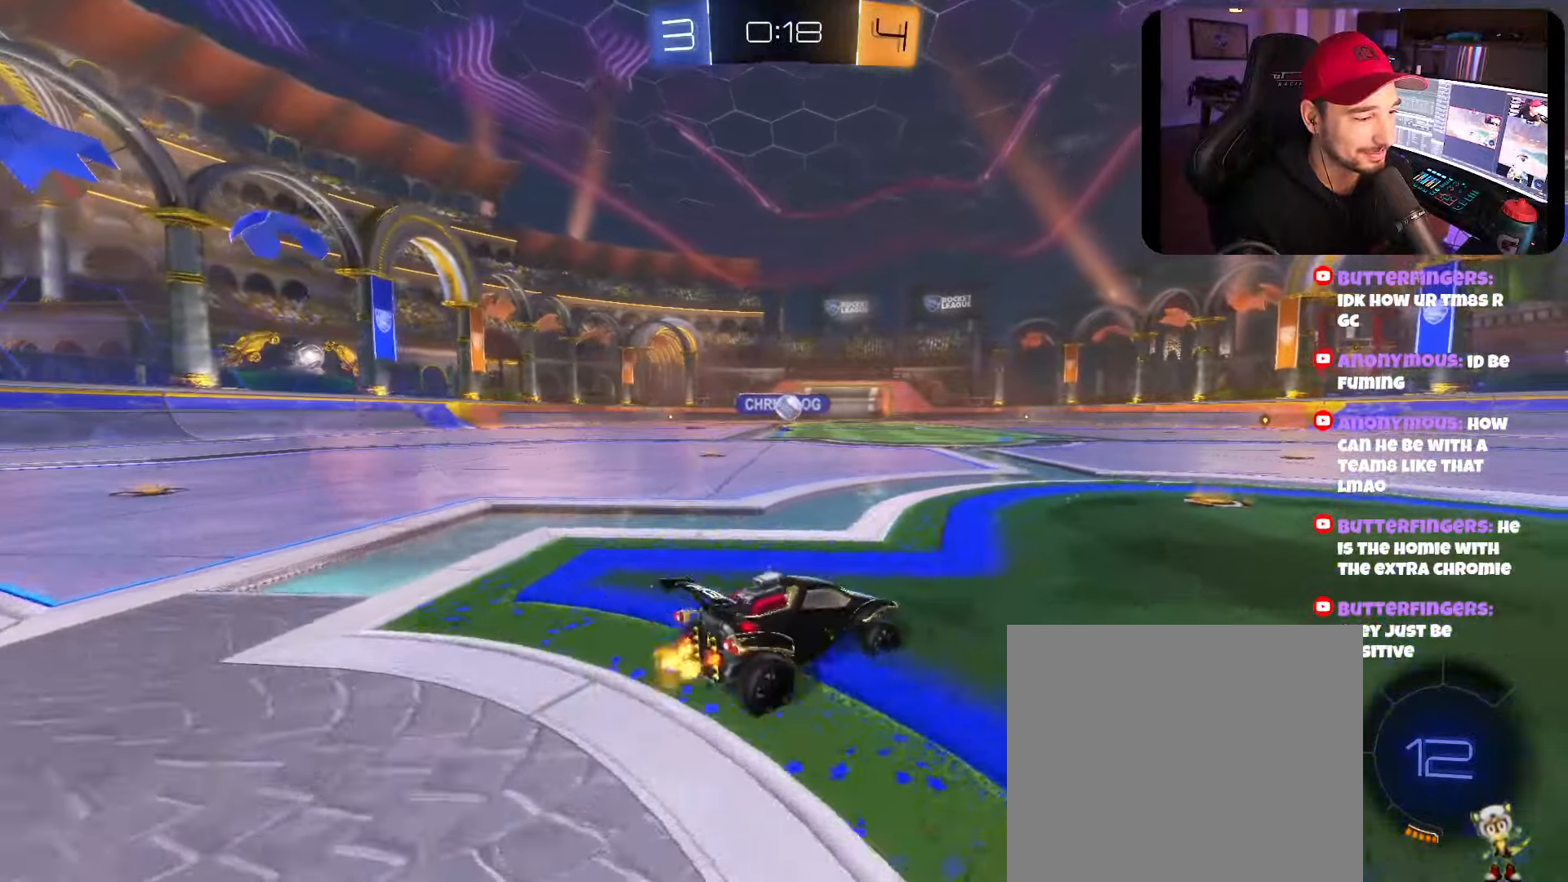
{"buttons": ["R2"], "left_stick": "center", "right_stick": "center", "events": [[66, "left_stick", "left"], [133, "left_stick", "center"], [266, "left_stick", "left"], [366, "left_stick", "center"]]}
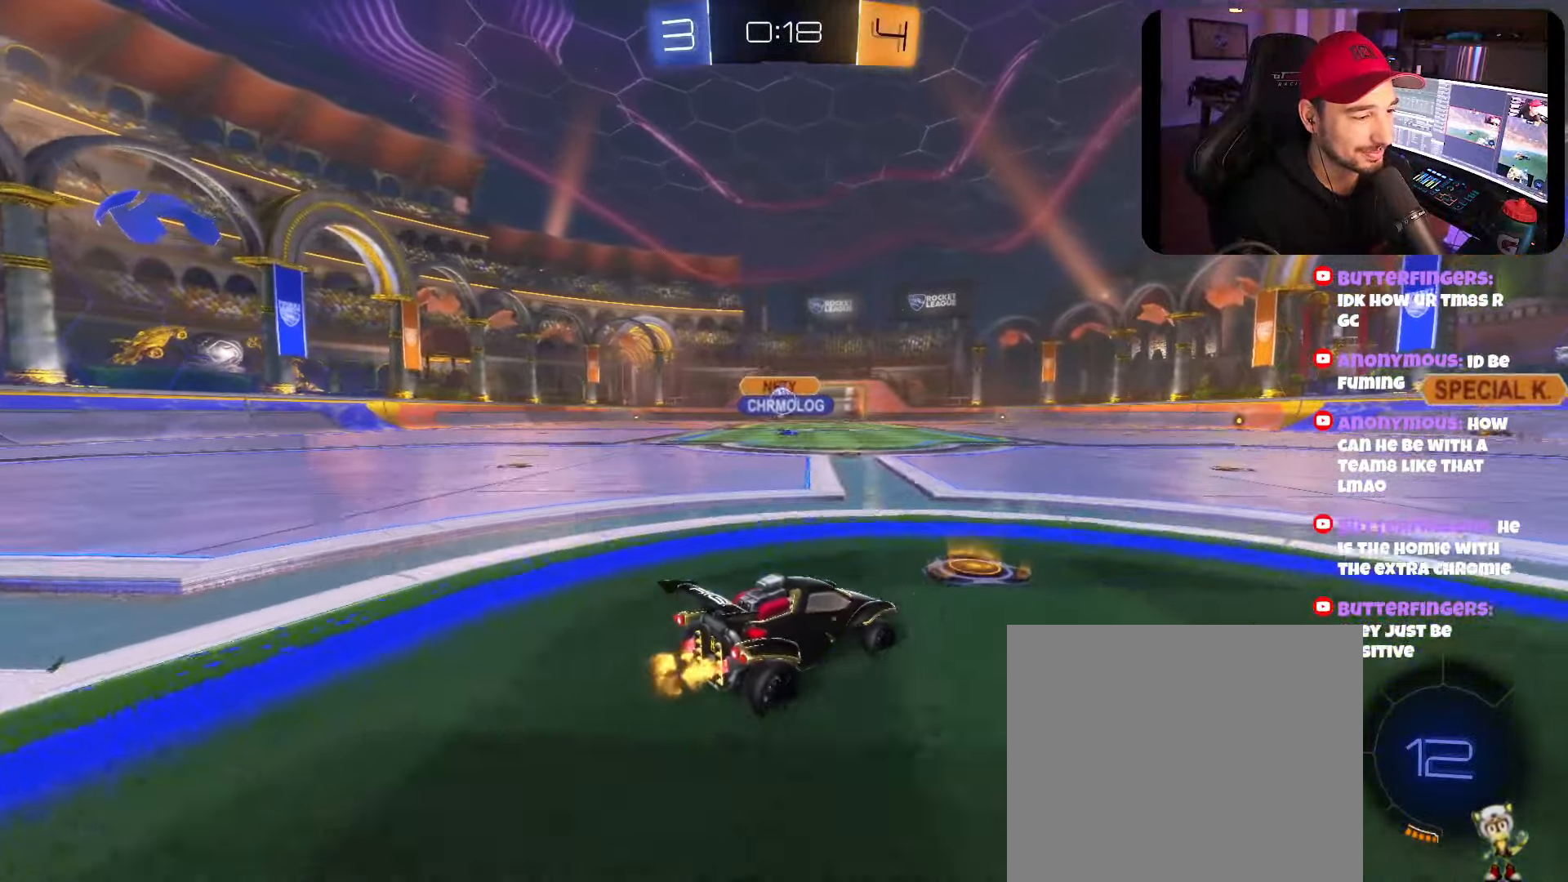
{"buttons": ["R2"], "left_stick": "center", "right_stick": "center", "events": [[233, "left_stick", "right"], [366, "left_stick", "left"], [500, "left_stick", "center"]]}
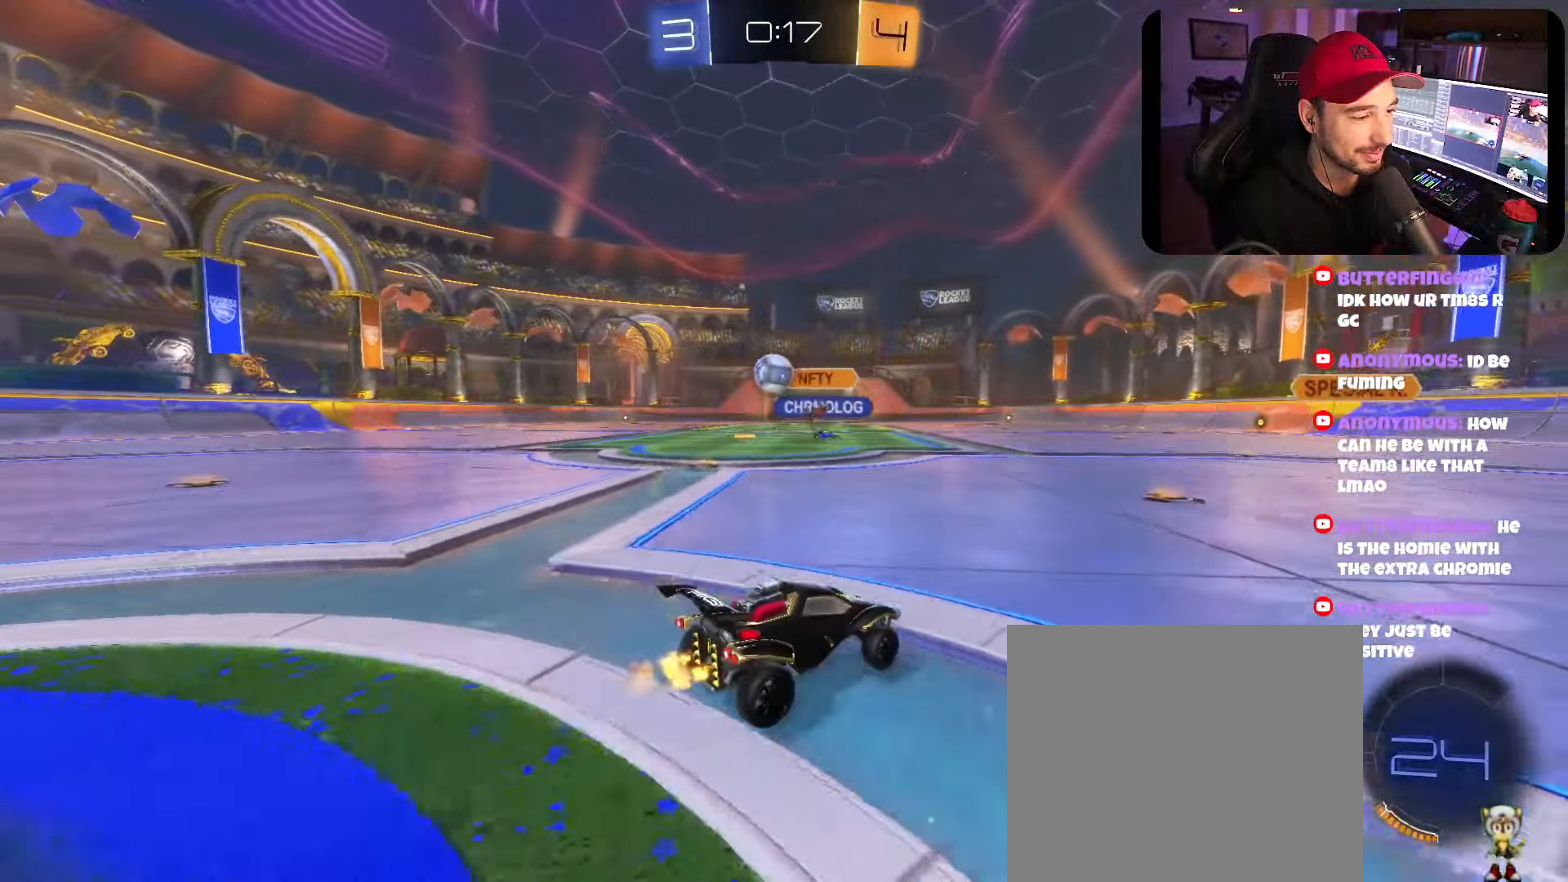
{"buttons": ["A", "B", "R2"], "left_stick": "down", "right_stick": "center", "events": [[83, "left_stick", "left"], [466, "B", "down"], [466, "left_stick", "down"], [483, "A", "down"]]}
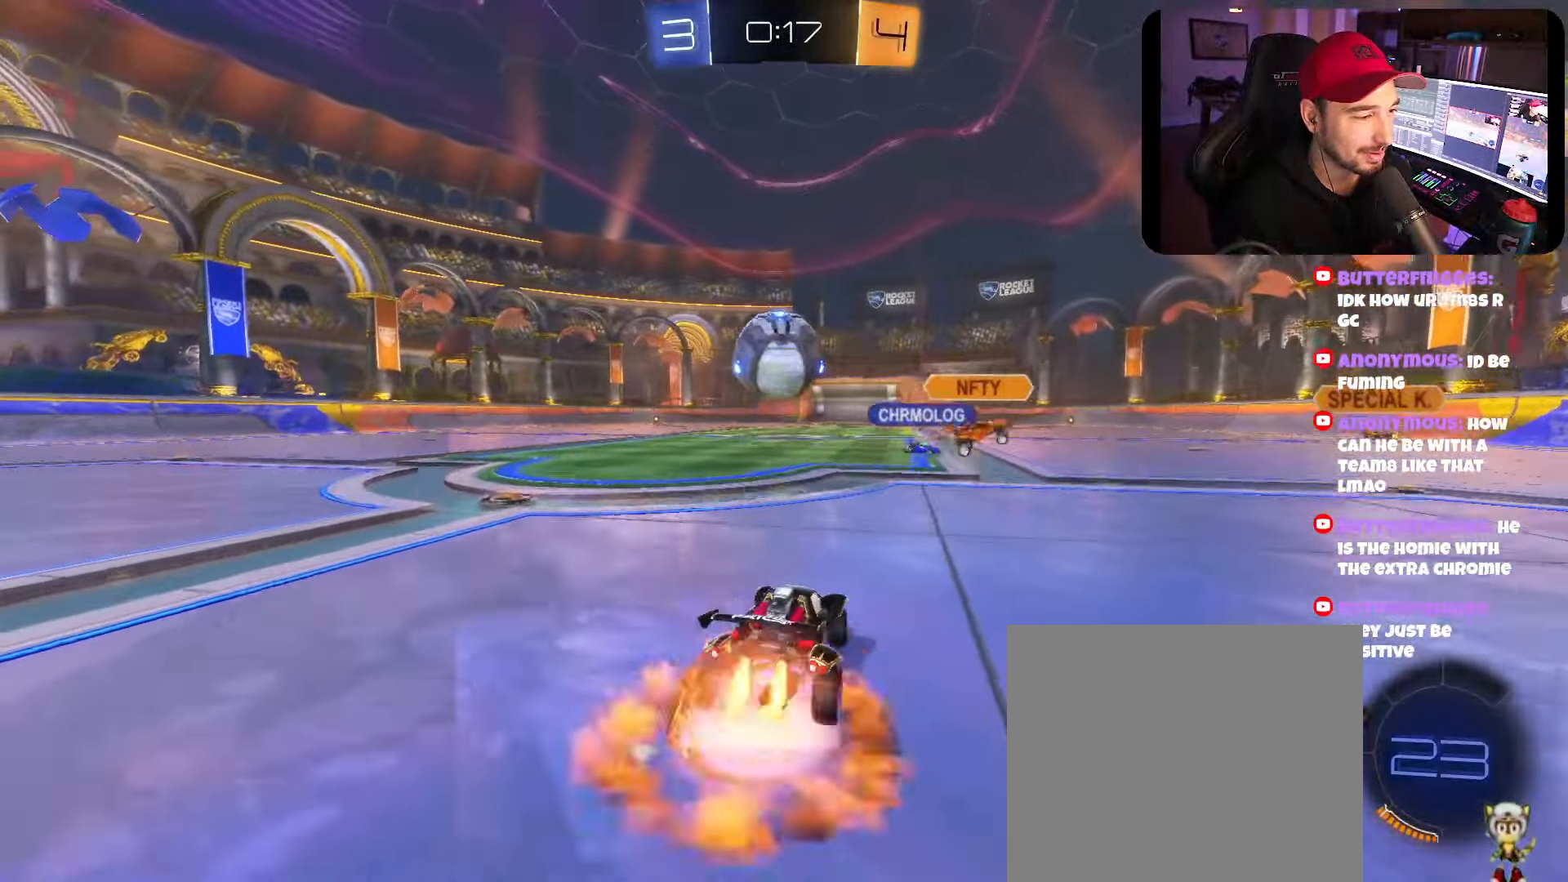
{"buttons": ["B", "R2"], "left_stick": "right", "right_stick": "center", "events": [[16, "left_stick", "down-right"], [133, "A", "up"], [183, "left_stick", "up"], [200, "A", "down"], [350, "left_stick", "down"], [366, "A", "up"], [500, "left_stick", "right"]]}
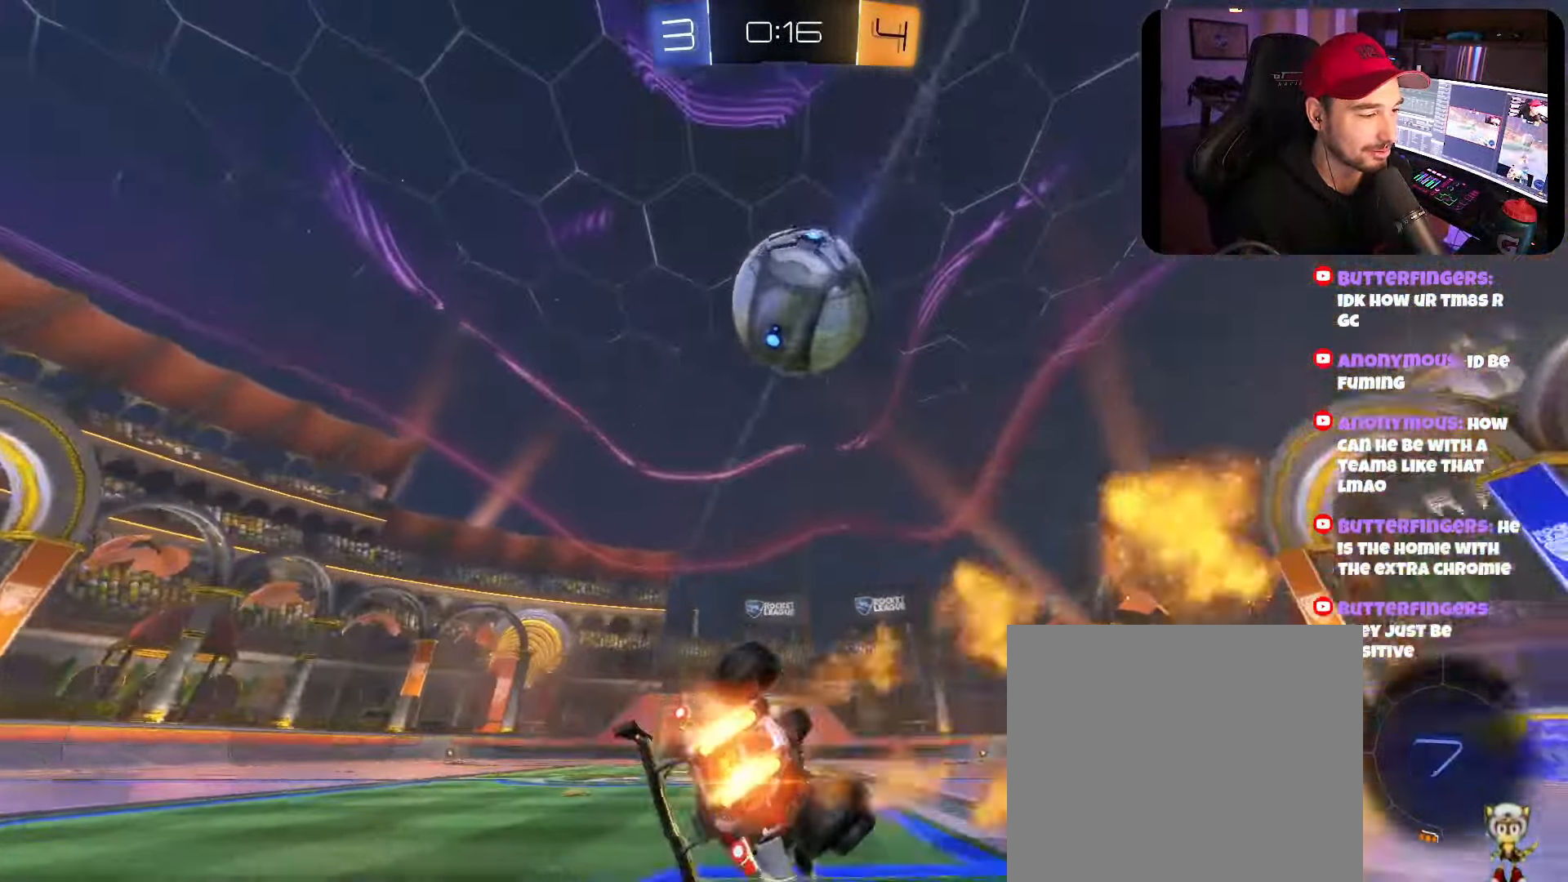
{"buttons": ["R2"], "left_stick": "up-left", "right_stick": "center", "events": [[50, "left_stick", "center"], [83, "X", "down"], [150, "left_stick", "down"], [200, "X", "up"], [266, "left_stick", "left"], [283, "B", "up"], [350, "left_stick", "down-right"], [483, "left_stick", "up-left"]]}
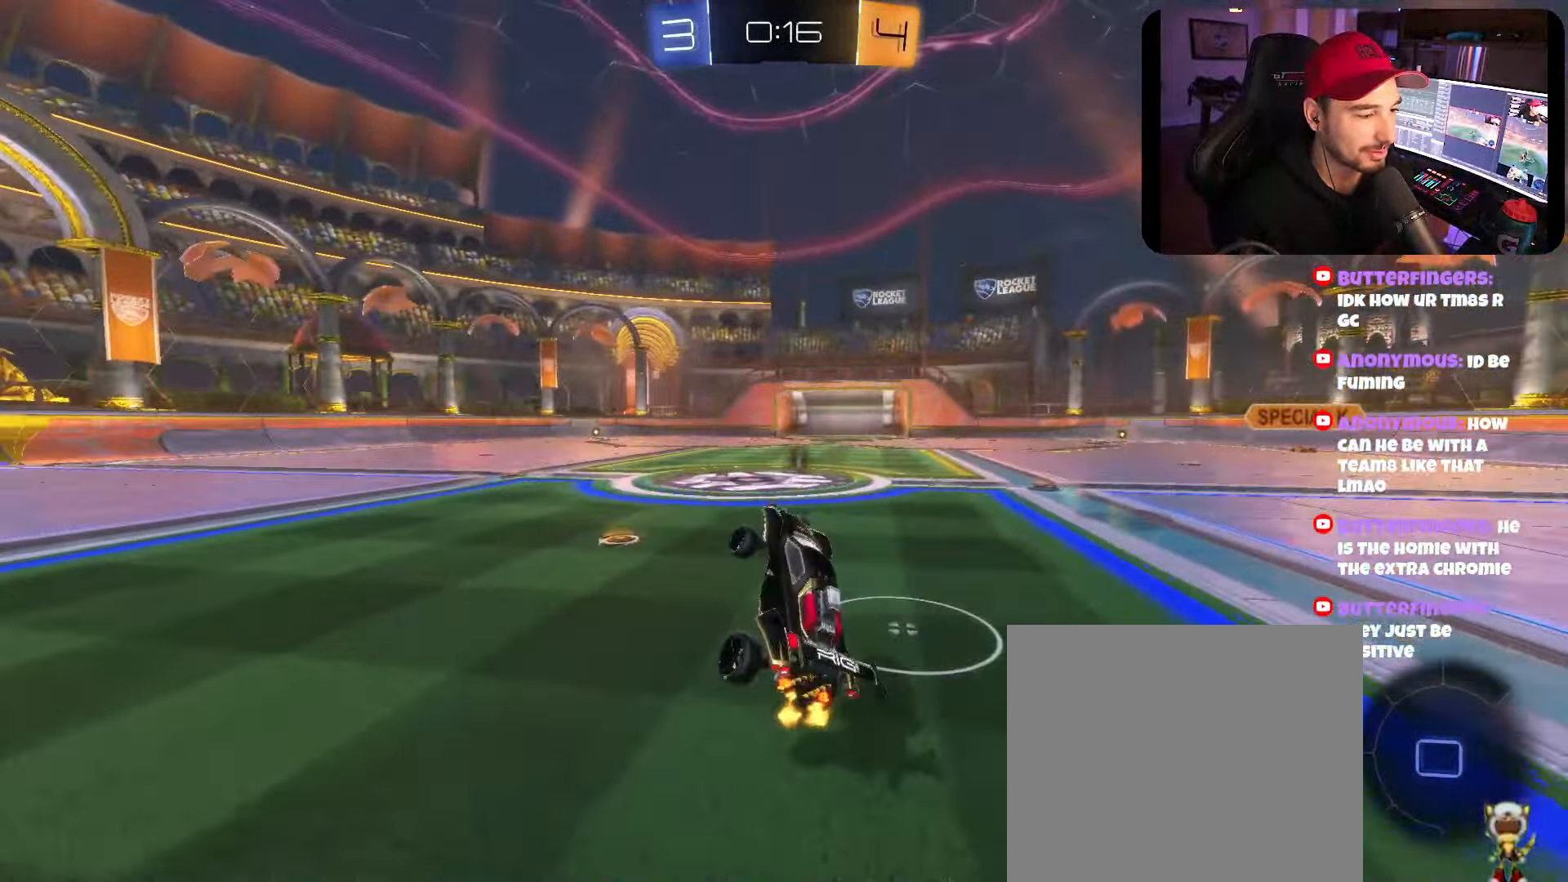
{"buttons": ["R2"], "left_stick": "left", "right_stick": "center", "events": [[16, "left_stick", "down-right"], [83, "left_stick", "center"], [166, "left_stick", "up-left"], [266, "left_stick", "left"]]}
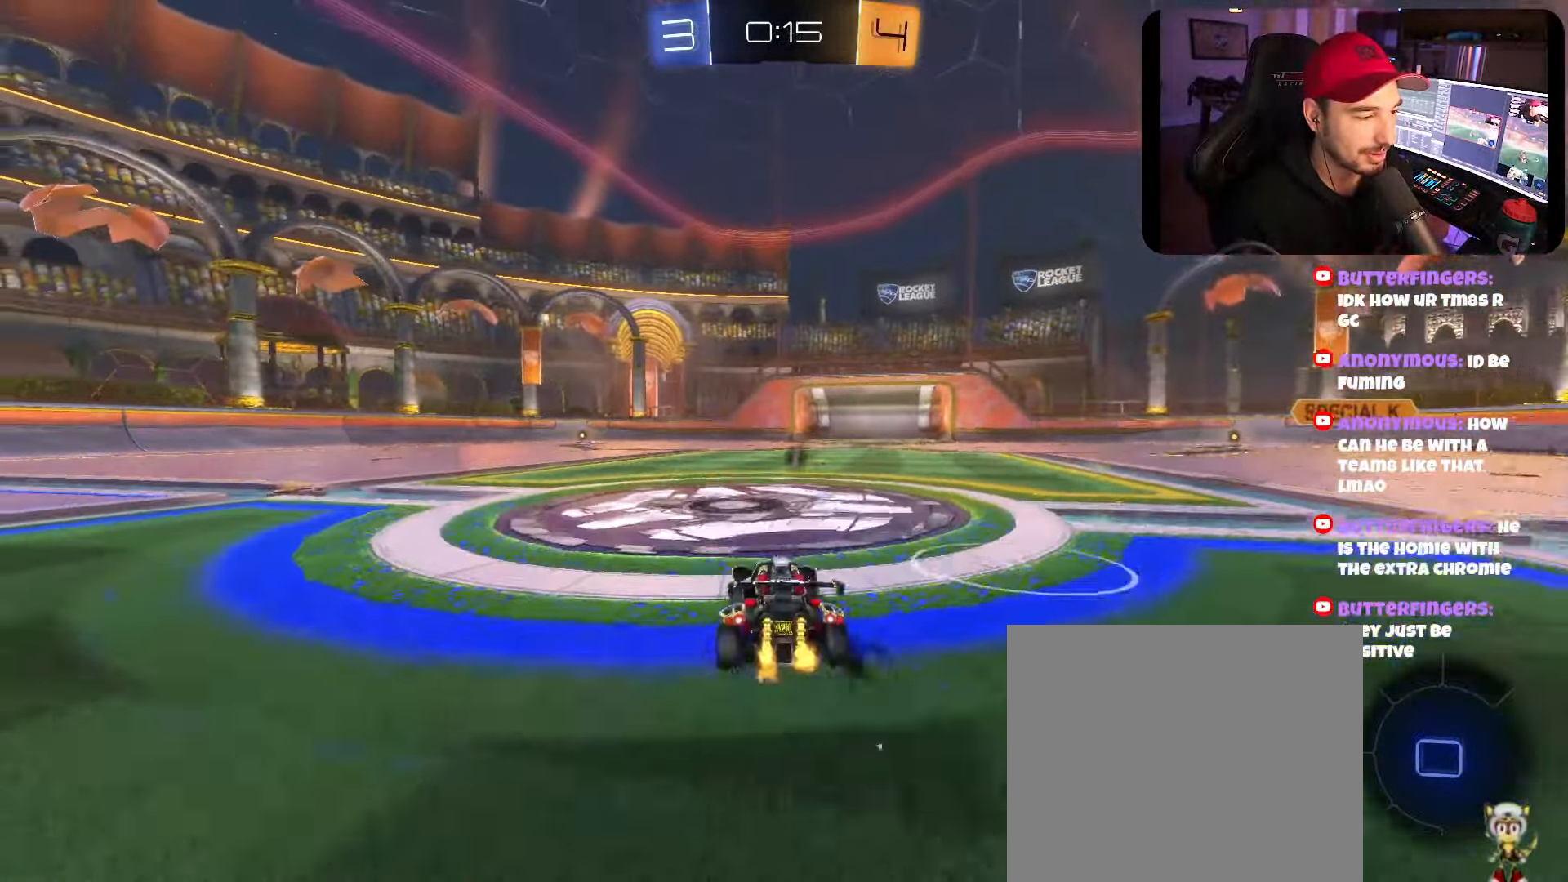
{"buttons": ["R2"], "left_stick": "left", "right_stick": "center", "events": []}
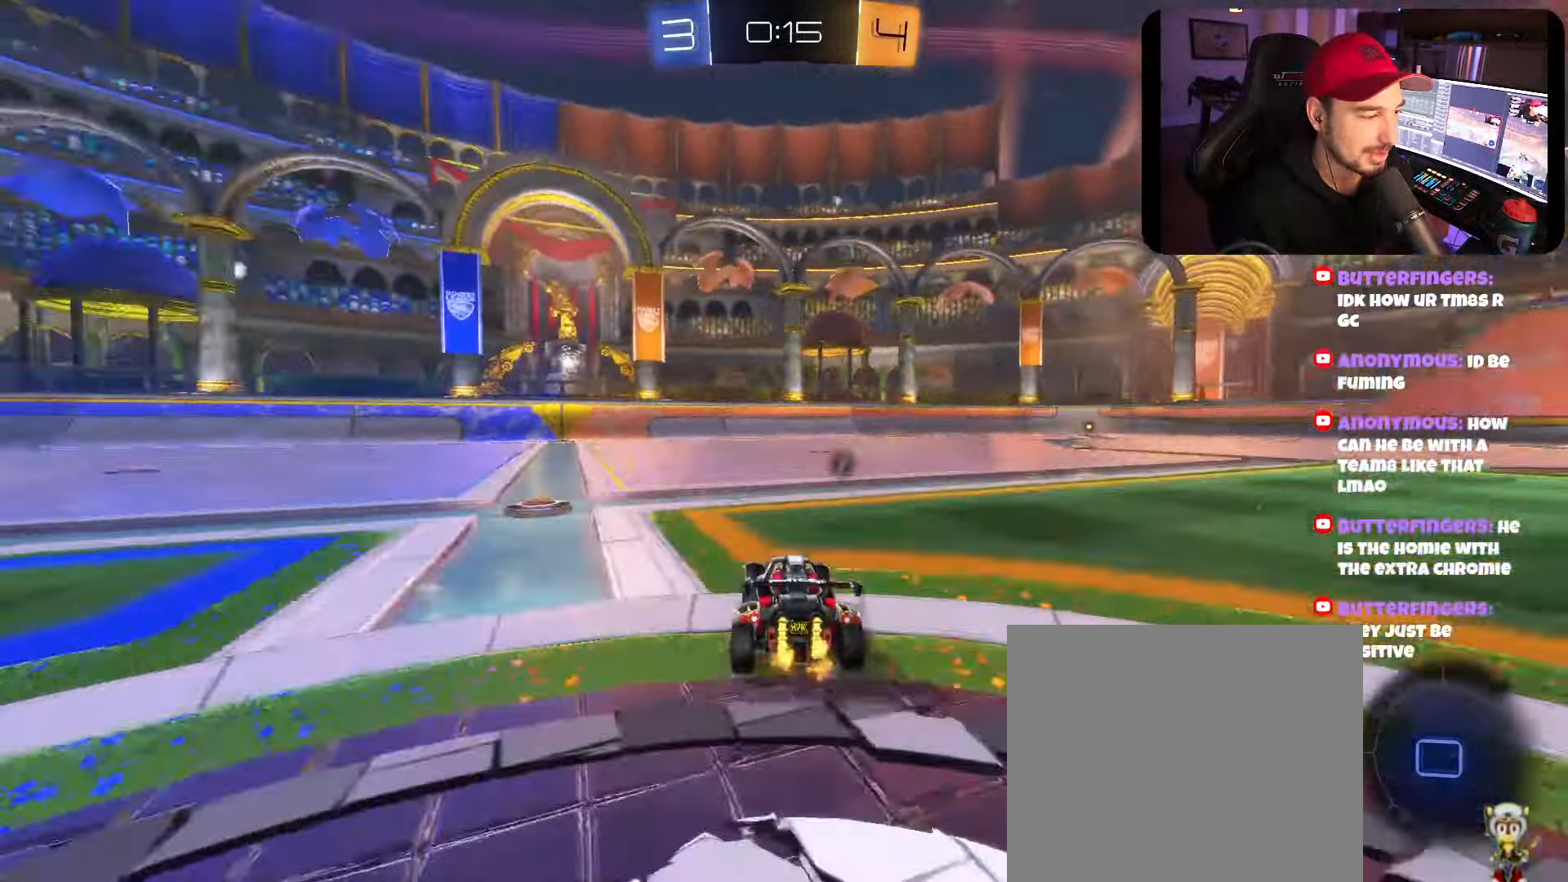
{"buttons": ["R2"], "left_stick": "up", "right_stick": "center", "events": [[216, "left_stick", "up"], [233, "A", "down"], [316, "A", "up"], [416, "A", "down"], [483, "A", "up"]]}
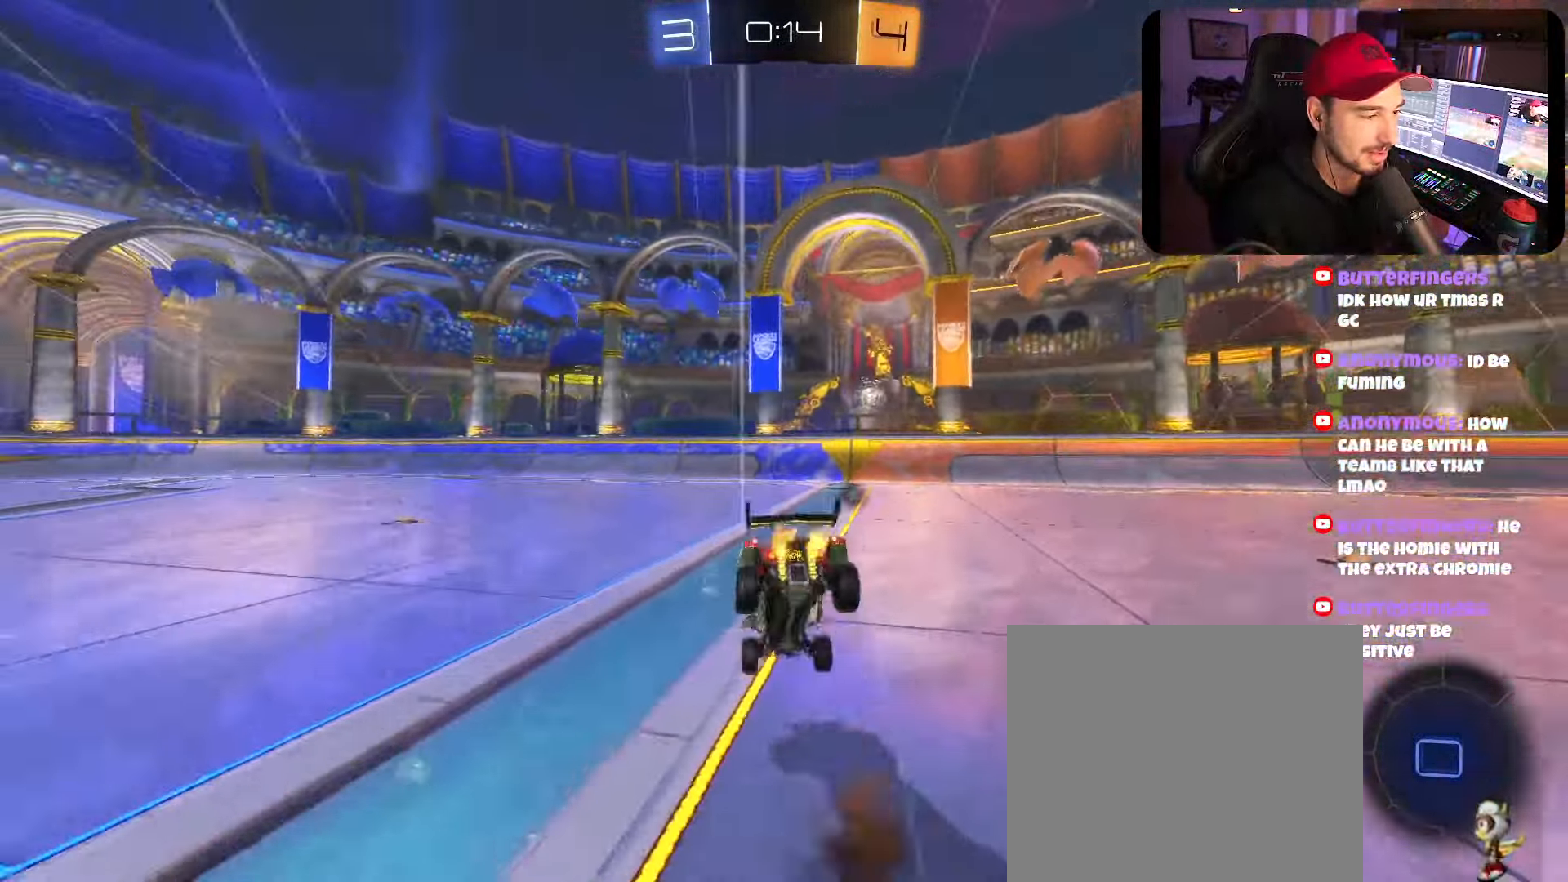
{"buttons": [], "left_stick": "right", "right_stick": "center", "events": [[16, "left_stick", "center"], [116, "X", "down"], [216, "X", "up"], [216, "left_stick", "right"], [300, "R2", "up"]]}
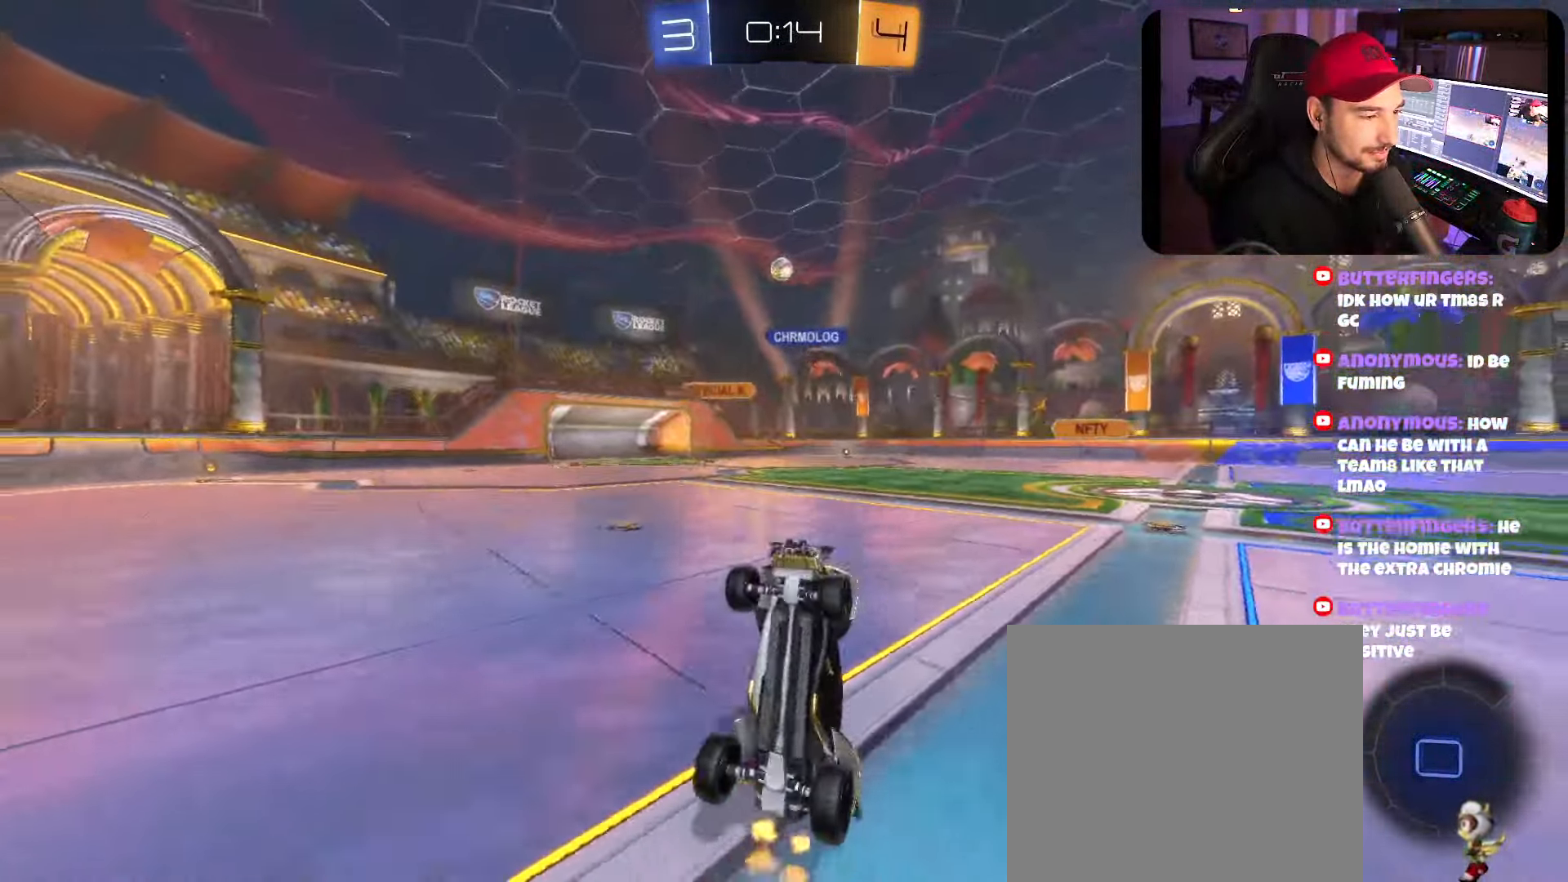
{"buttons": ["R2"], "left_stick": "right", "right_stick": "center", "events": [[283, "left_stick", "center"], [333, "left_stick", "right"], [366, "R2", "down"]]}
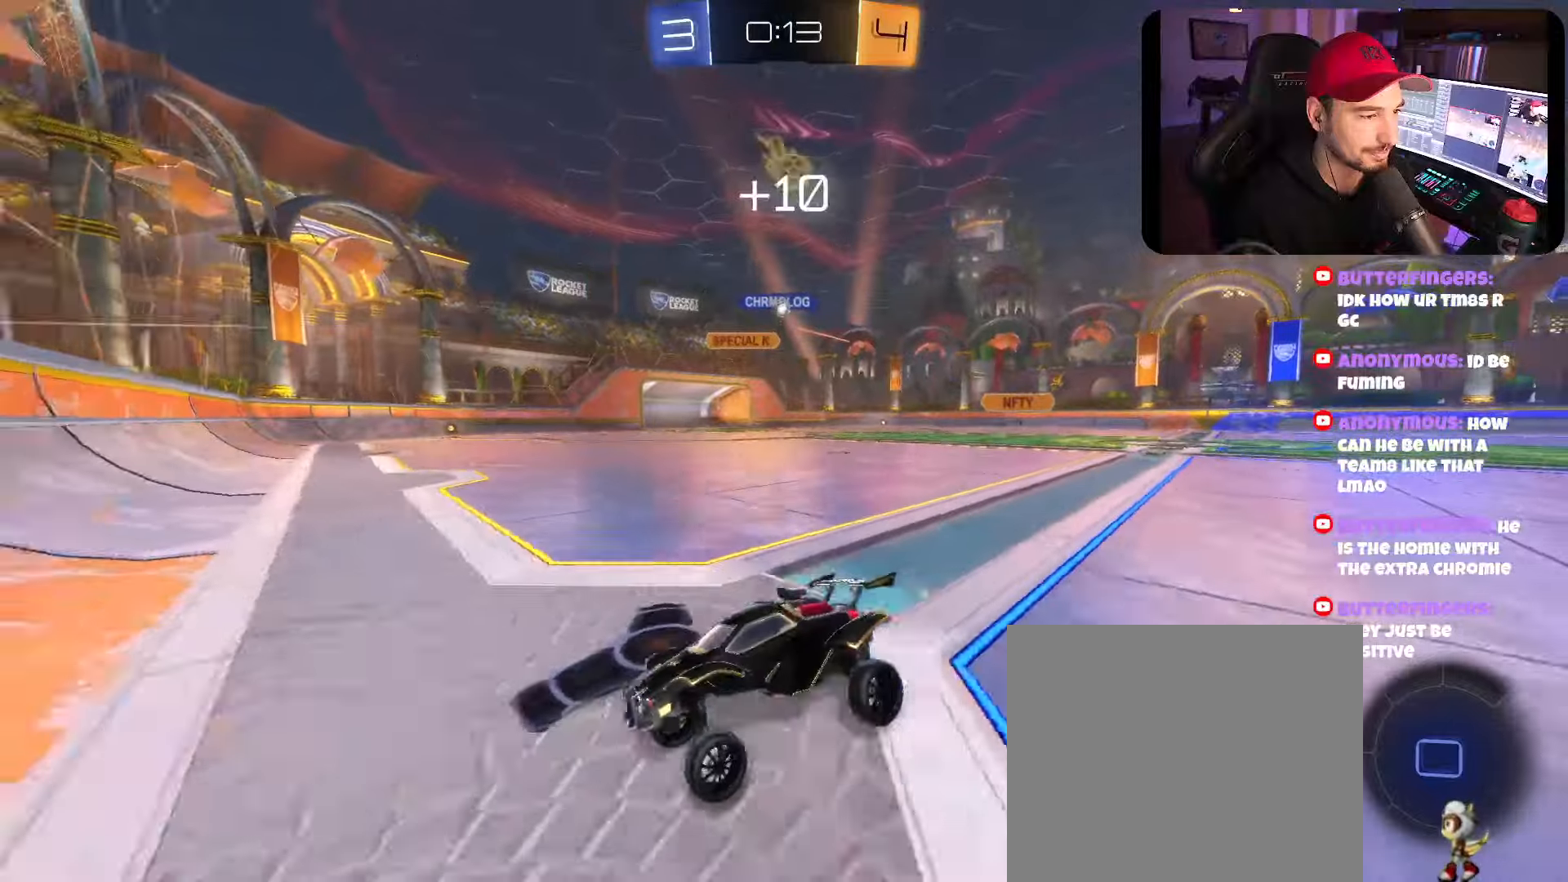
{"buttons": ["R2"], "left_stick": "right", "right_stick": "center", "events": [[100, "DPAD_LEFT", "down"], [183, "DPAD_LEFT", "up"]]}
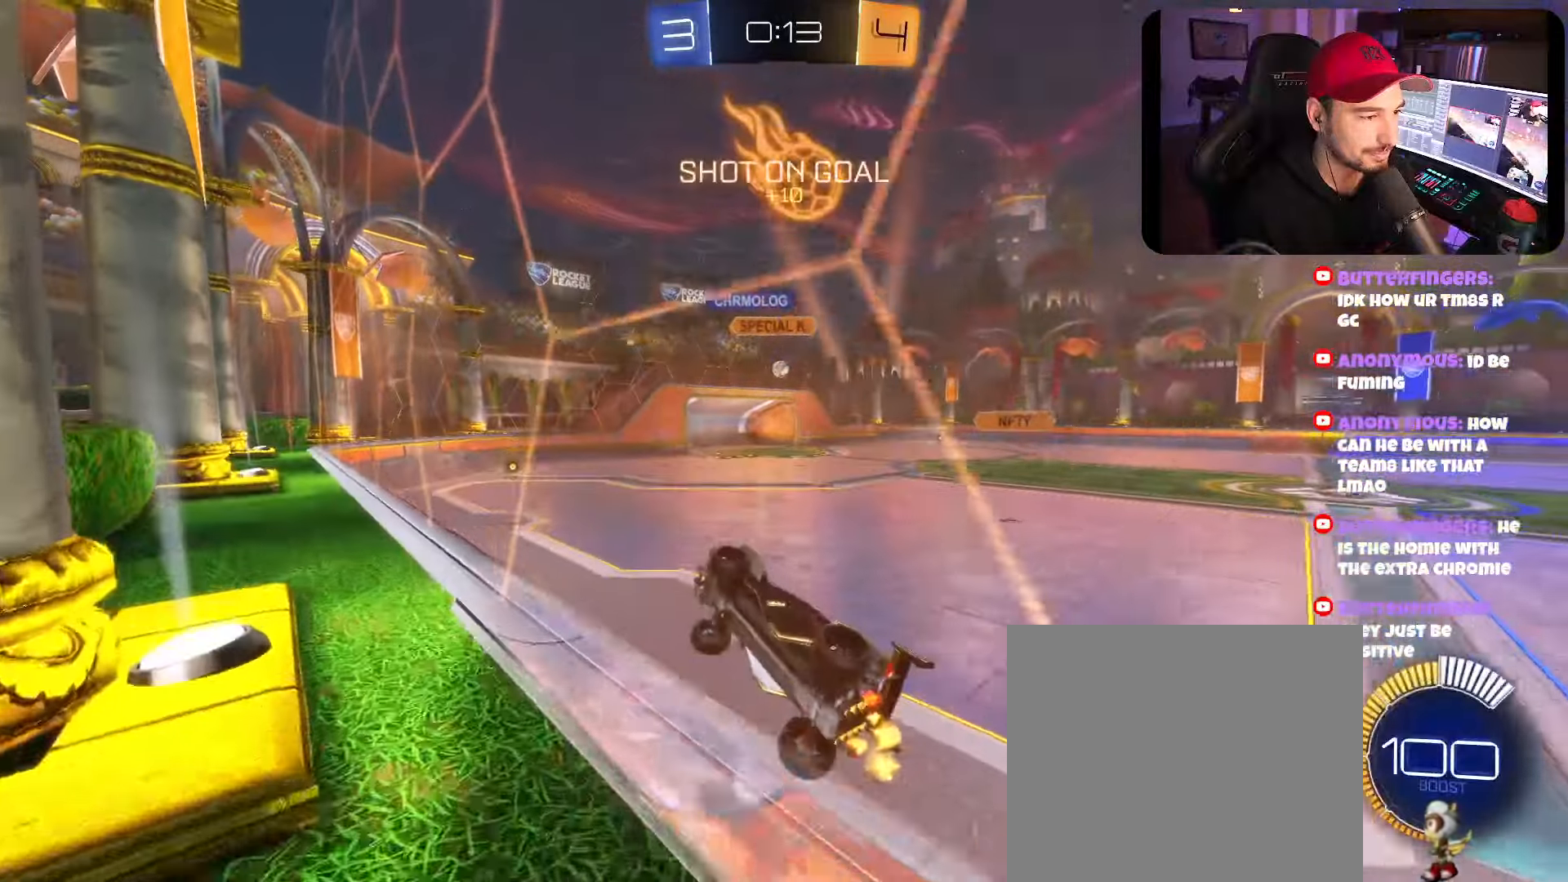
{"buttons": ["R2"], "left_stick": "left", "right_stick": "center", "events": [[433, "left_stick", "center"], [500, "left_stick", "left"]]}
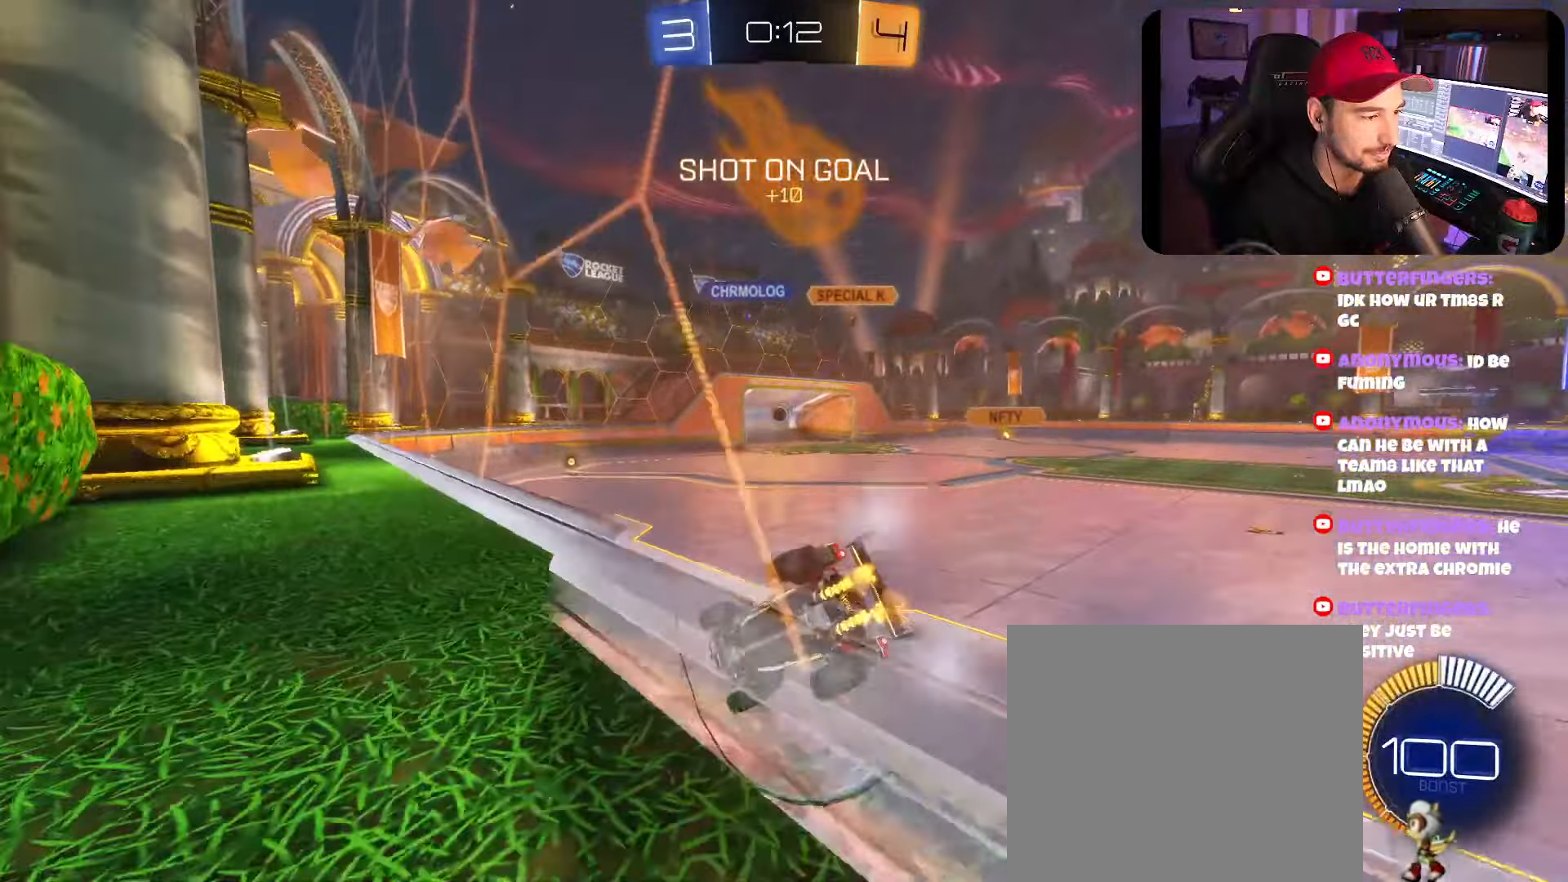
{"buttons": [], "left_stick": "center", "right_stick": "center", "events": [[83, "left_stick", "center"], [450, "R2", "up"]]}
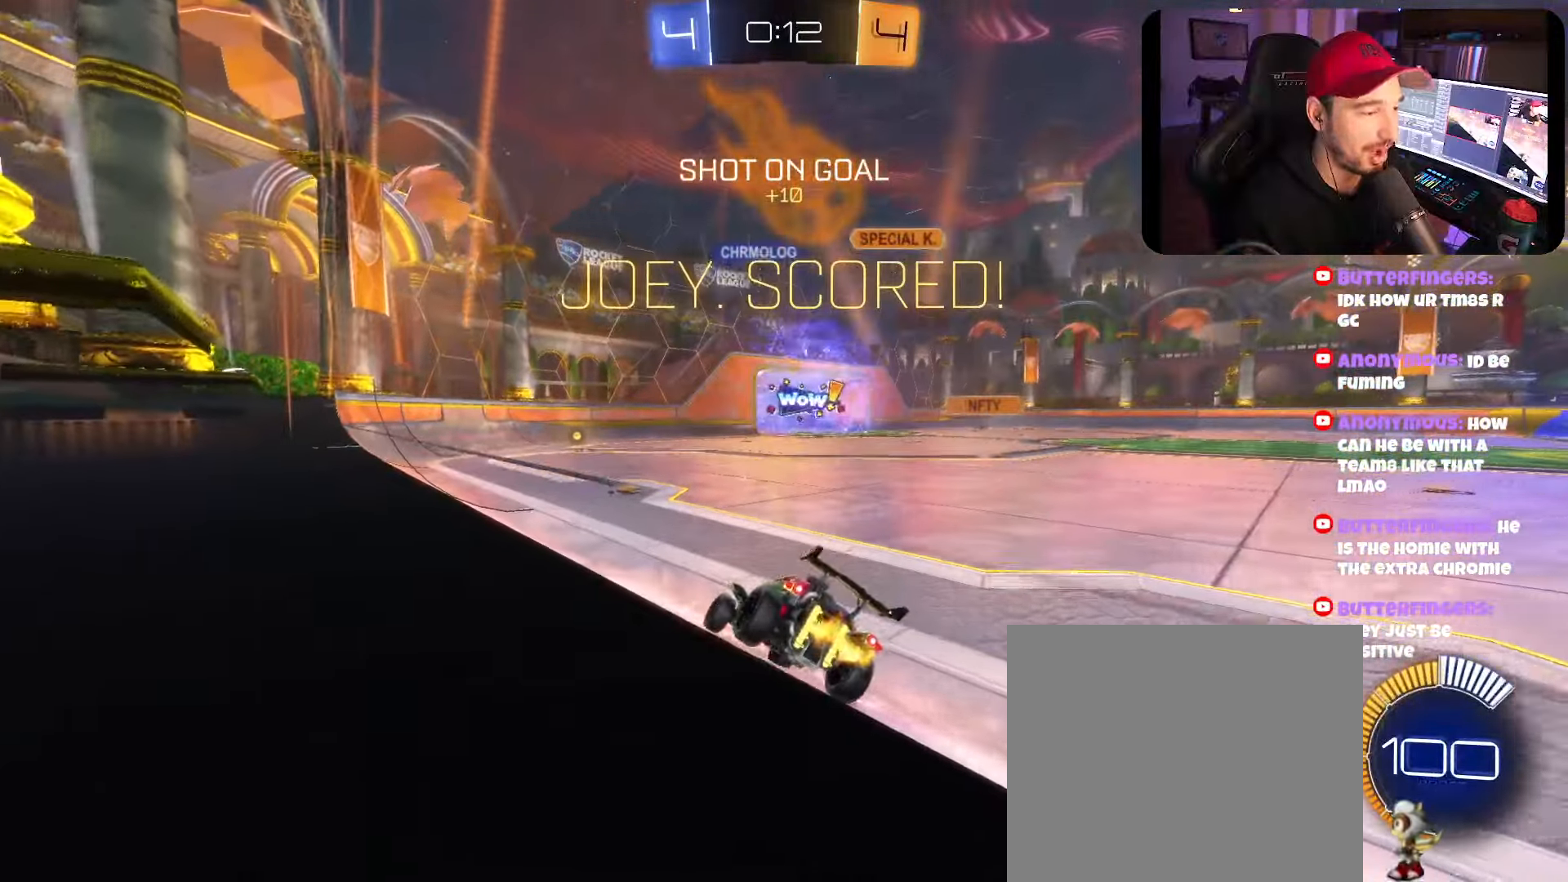
{"buttons": ["L2"], "left_stick": "center", "right_stick": "center", "events": [[333, "left_stick", "right"], [383, "L2", "down"], [466, "left_stick", "center"]]}
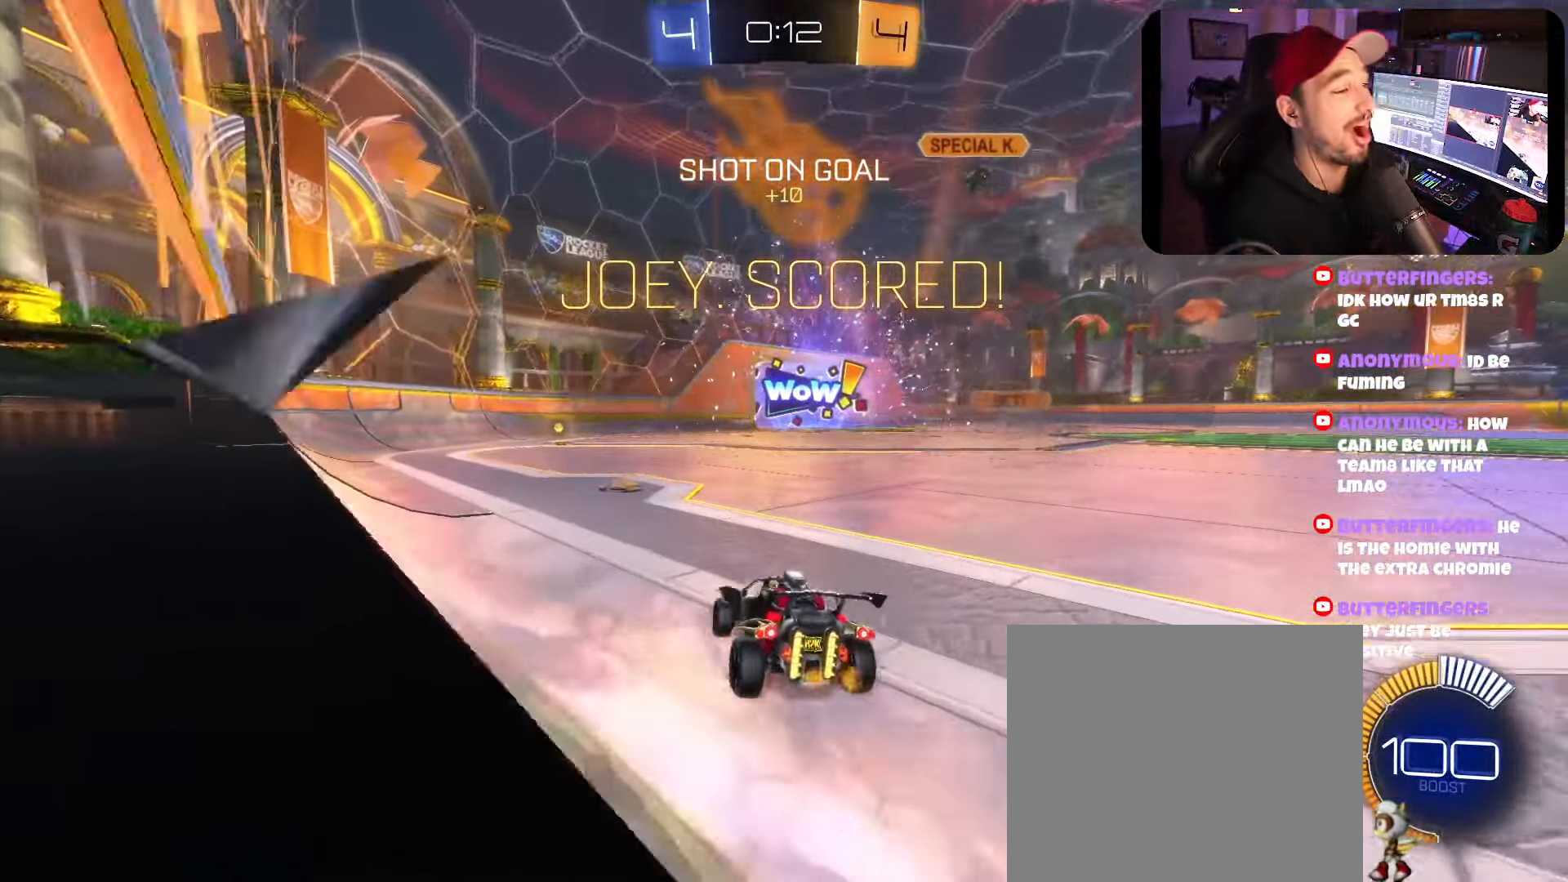
{"buttons": [], "left_stick": "center", "right_stick": "center", "events": [[300, "L2", "up"]]}
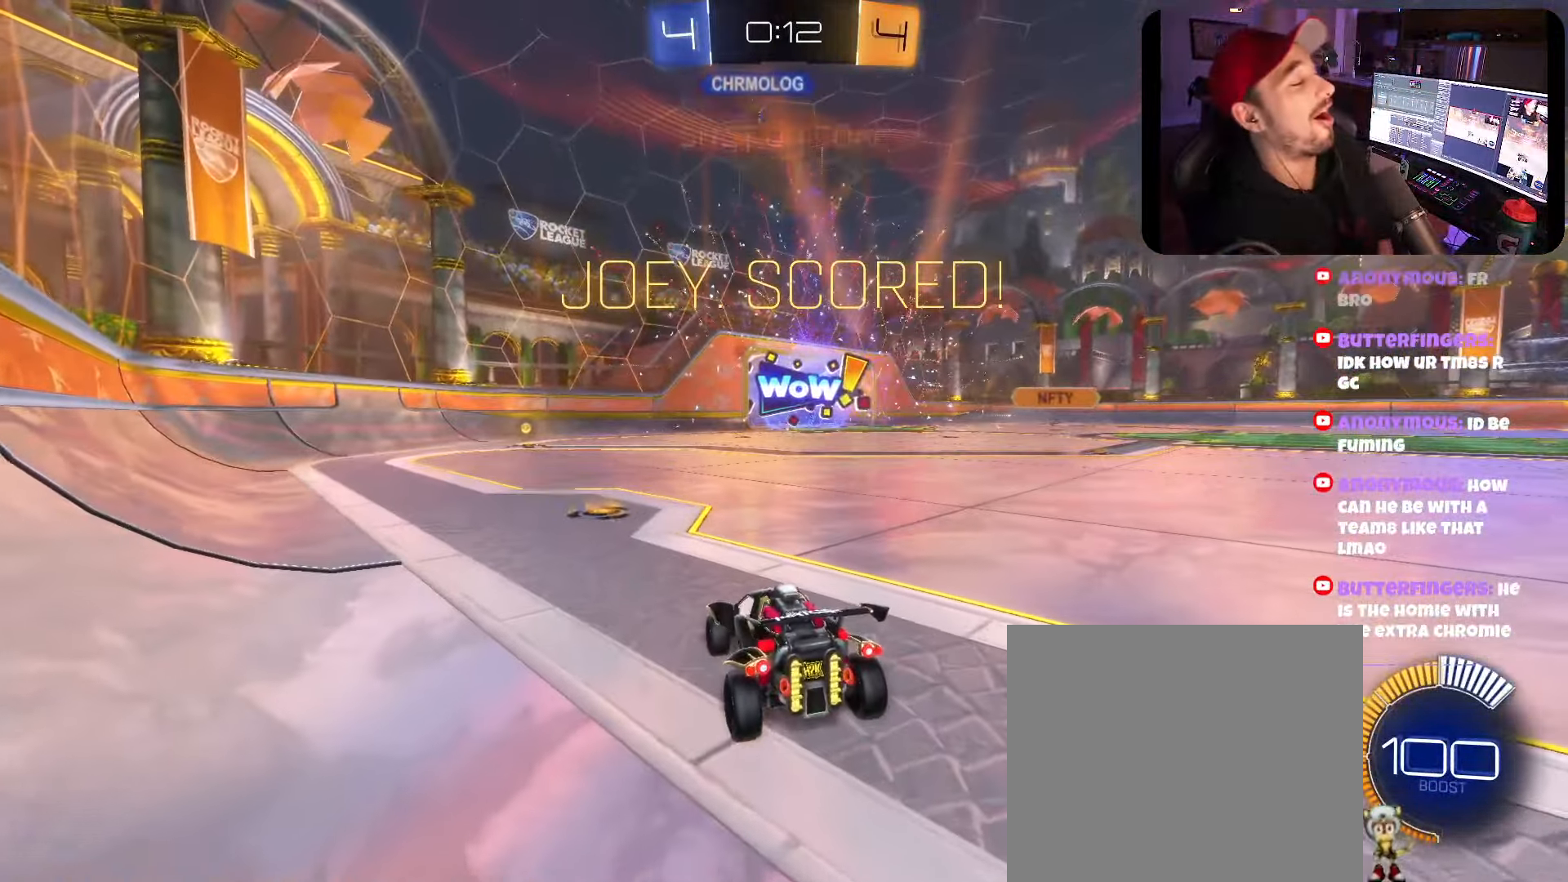
{"buttons": [], "left_stick": "center", "right_stick": "center", "events": []}
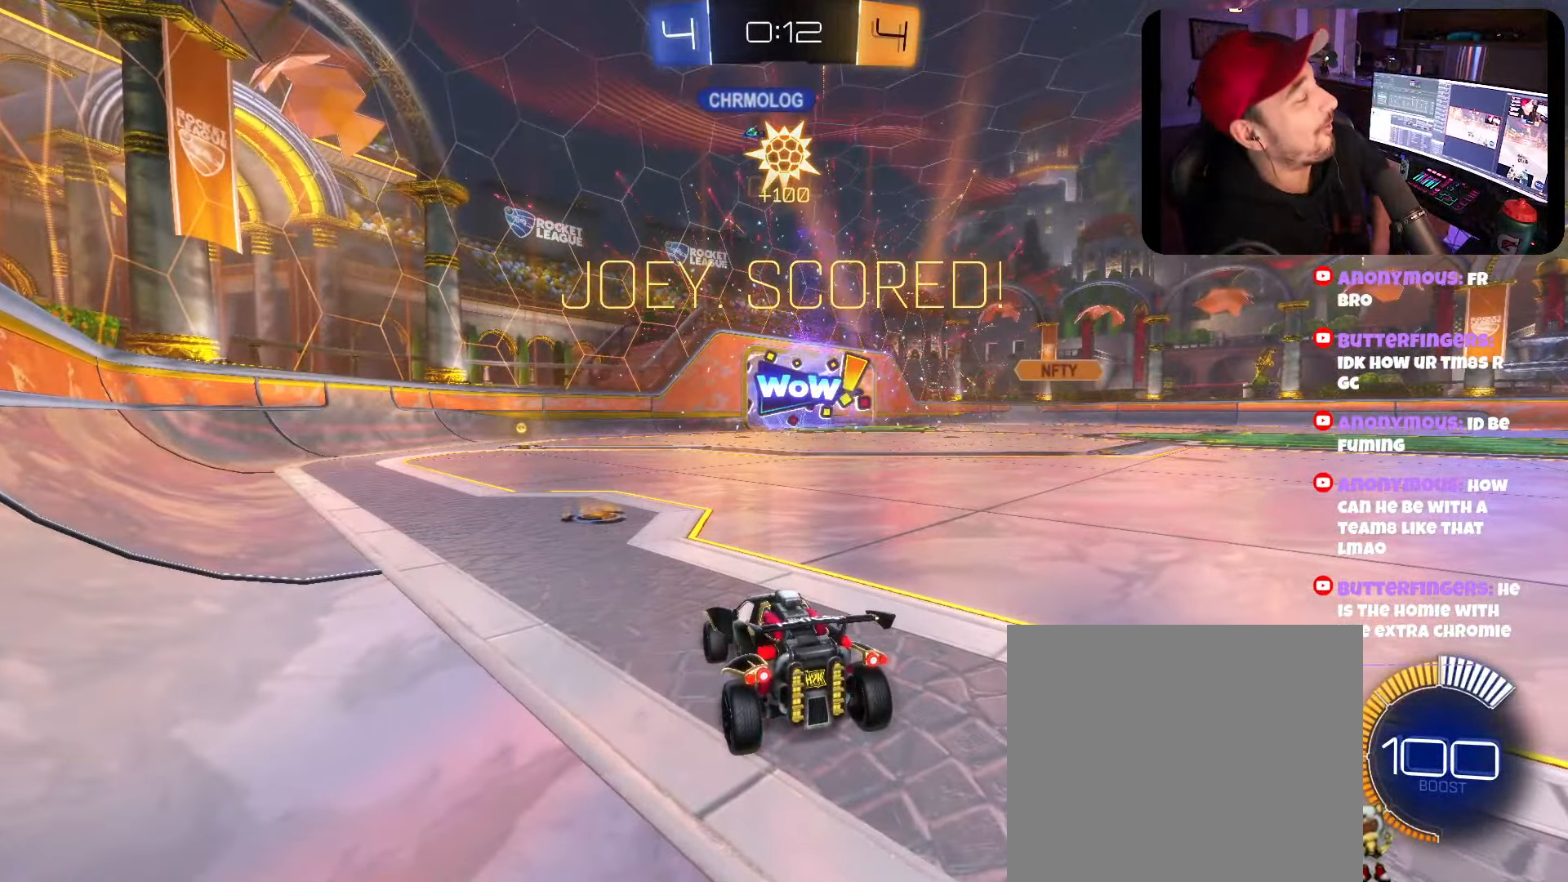
{"buttons": [], "left_stick": "center", "right_stick": "center", "events": []}
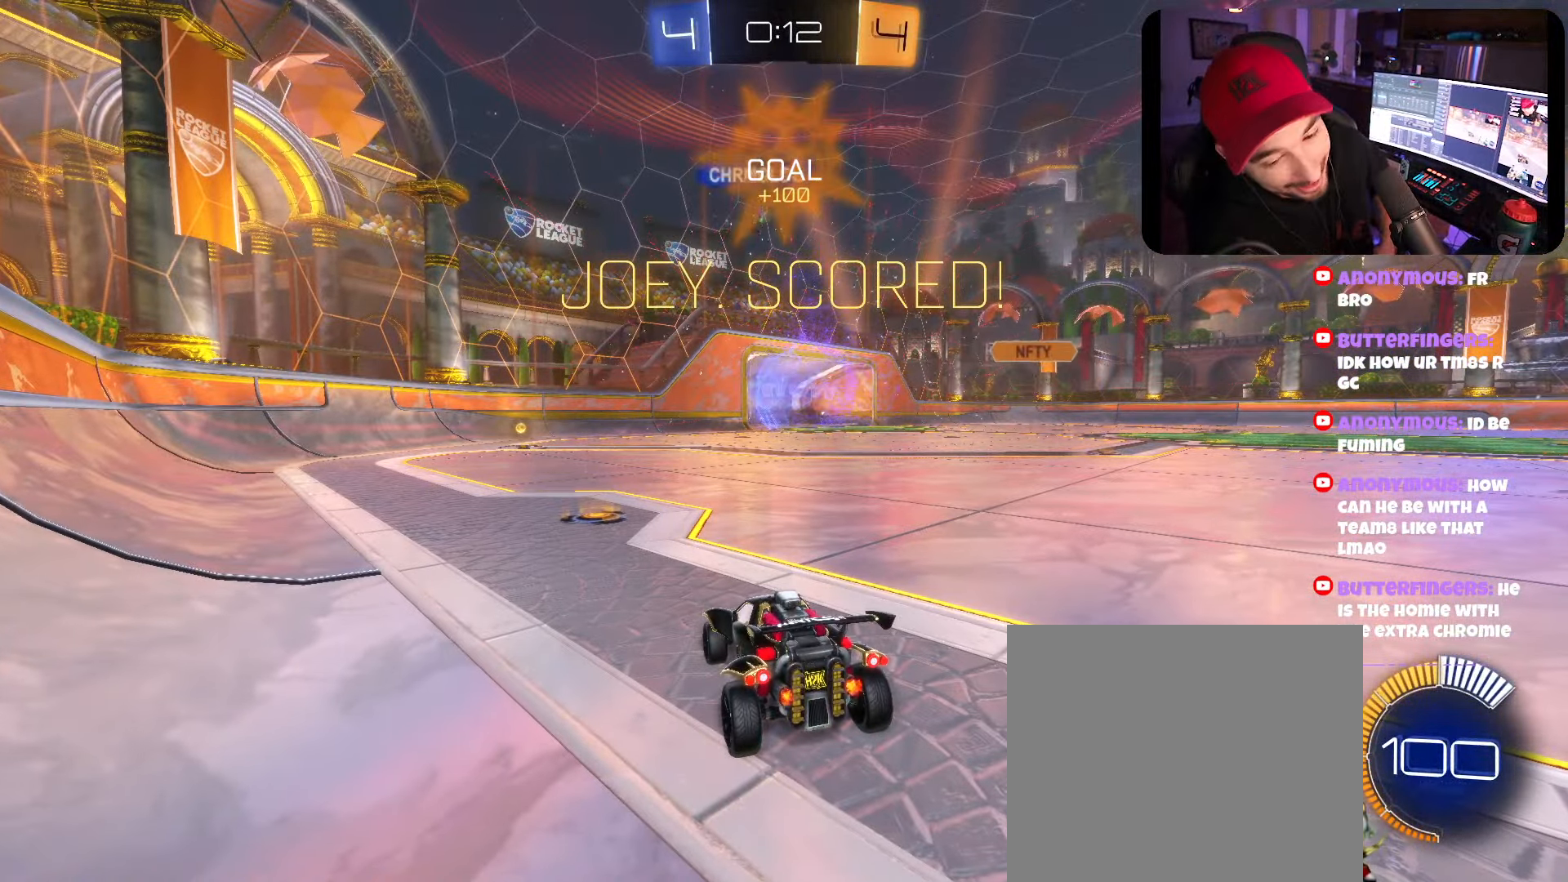
{"buttons": [], "left_stick": "center", "right_stick": "center", "events": []}
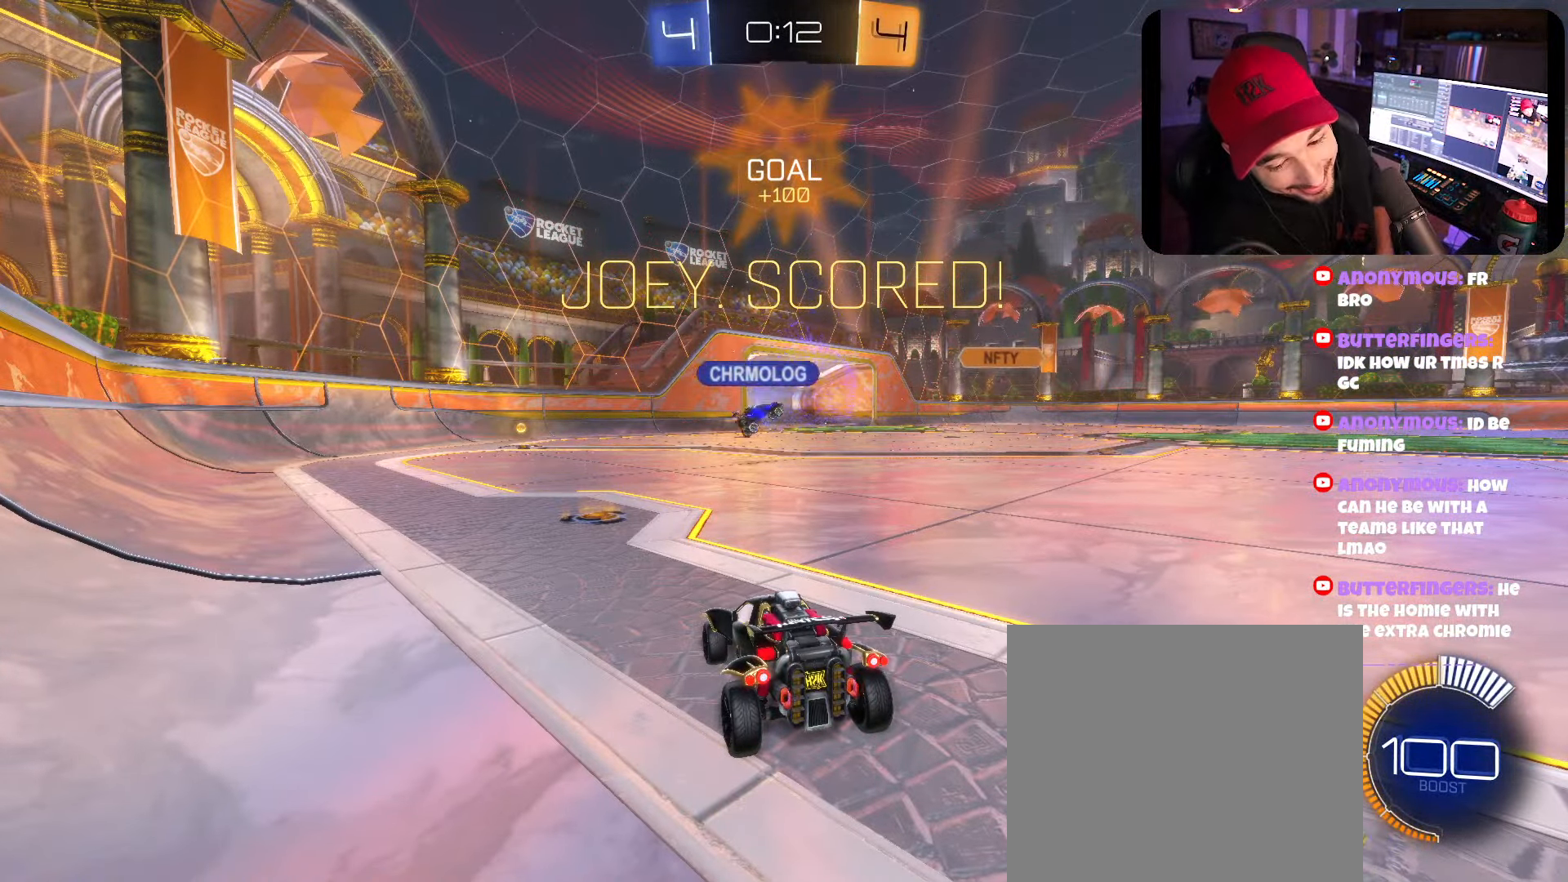
{"buttons": [], "left_stick": "center", "right_stick": "center", "events": []}
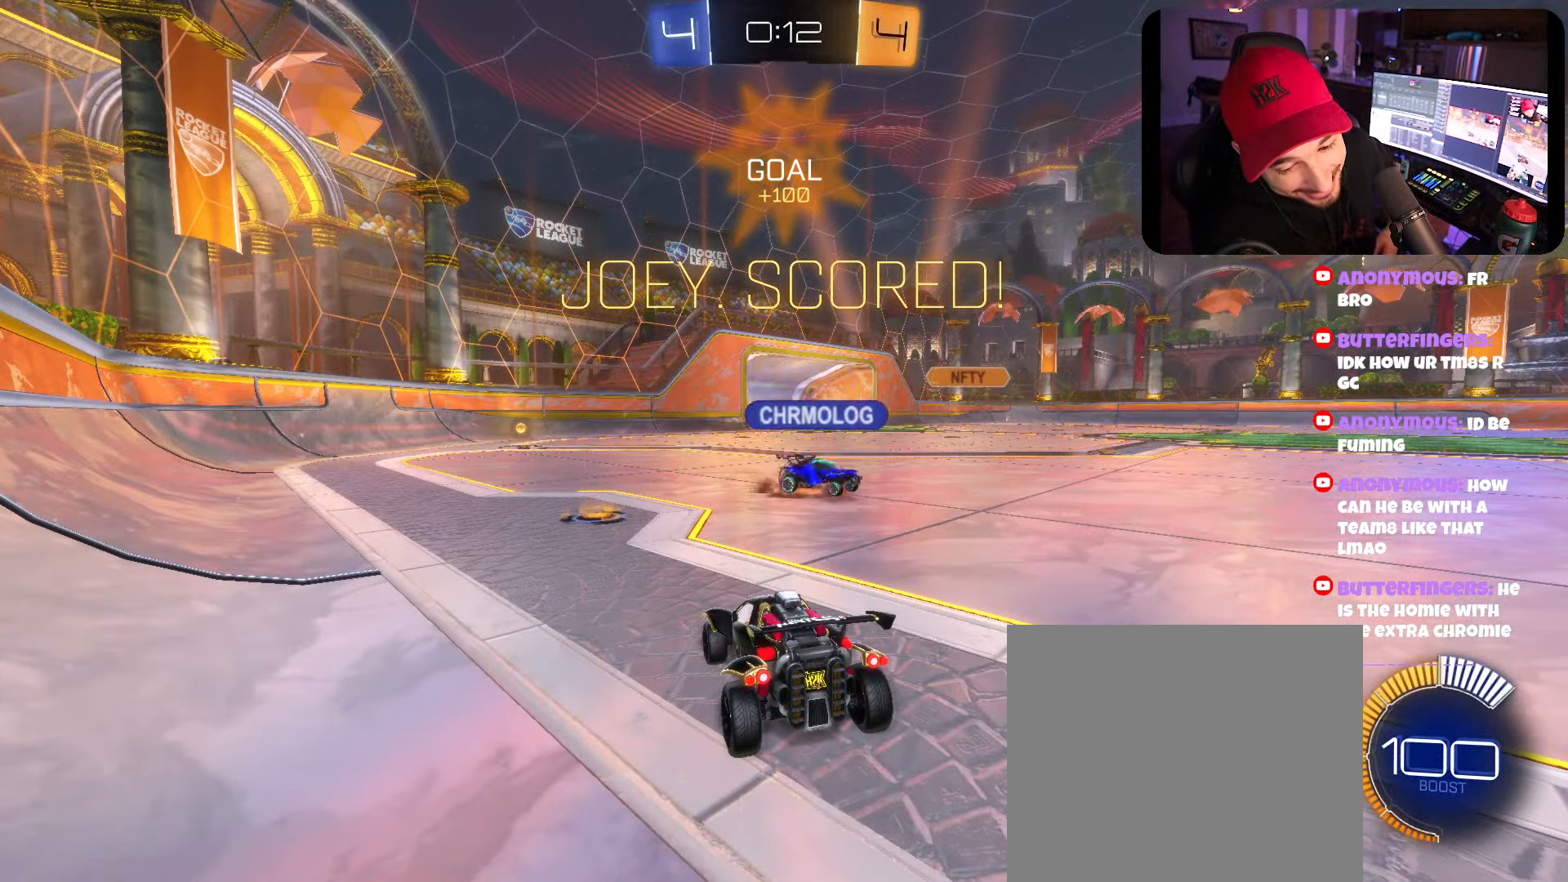
{"buttons": [], "left_stick": "center", "right_stick": "center", "events": []}
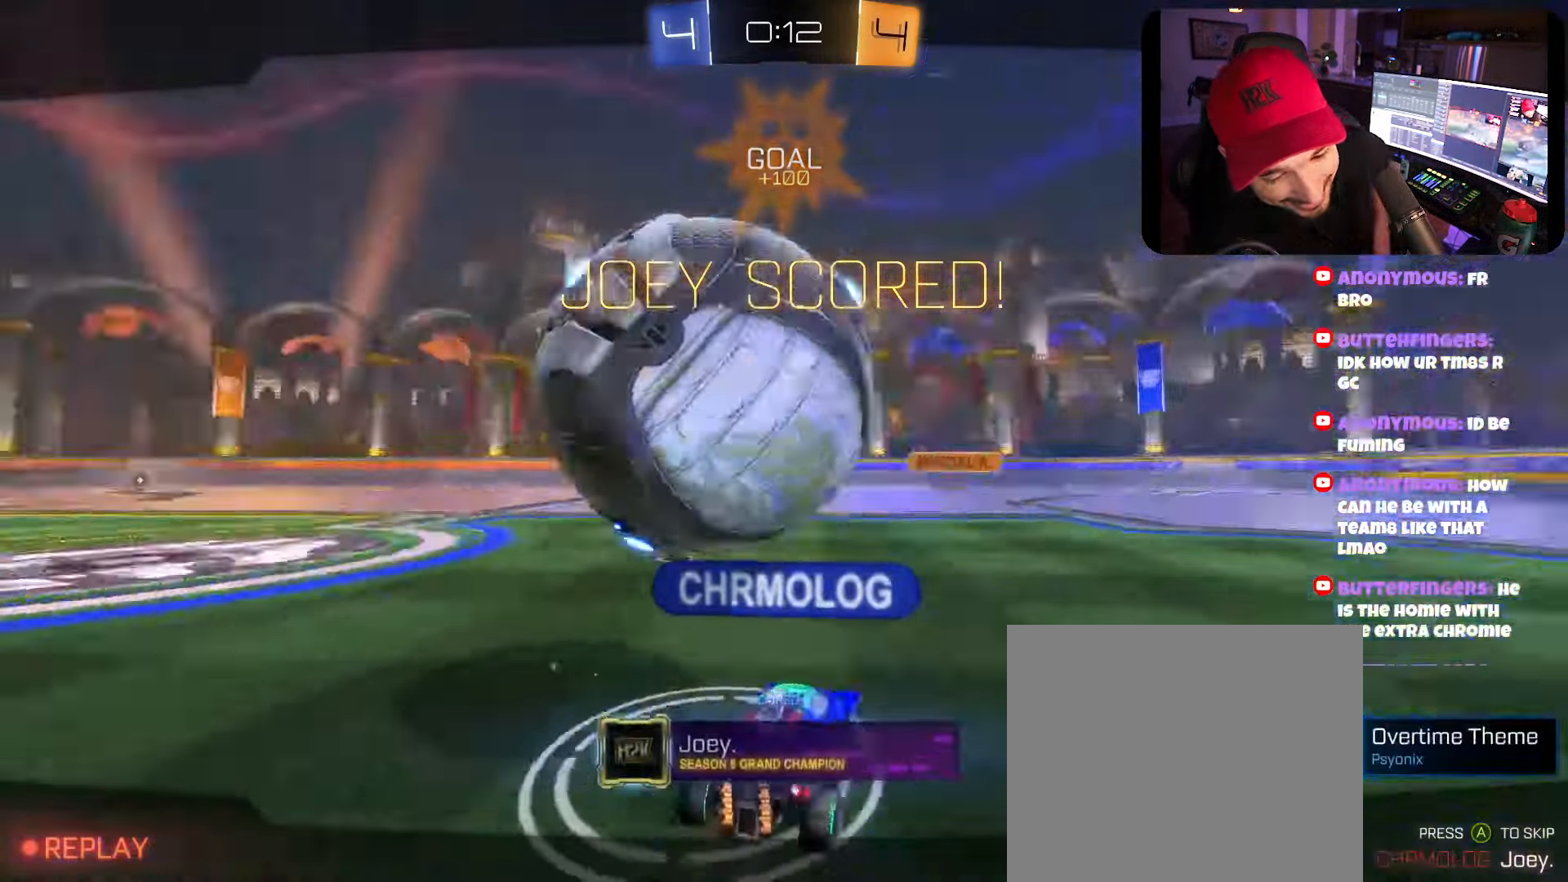
{"buttons": [], "left_stick": "center", "right_stick": "center", "events": []}
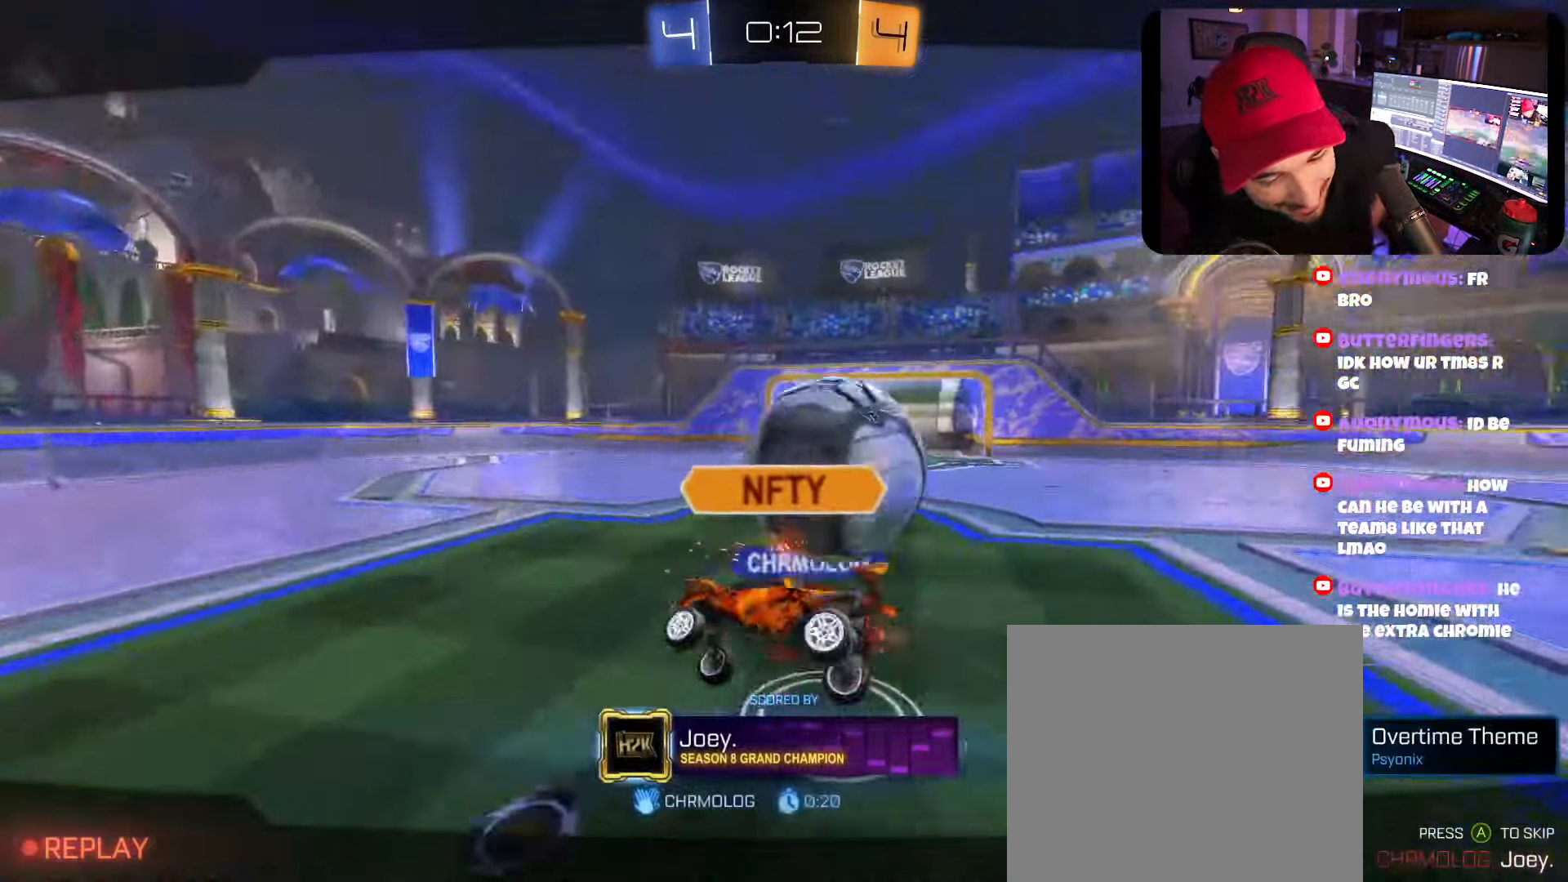
{"buttons": [], "left_stick": "center", "right_stick": "down", "events": [[166, "right_stick", "down-right"], [416, "right_stick", "down"]]}